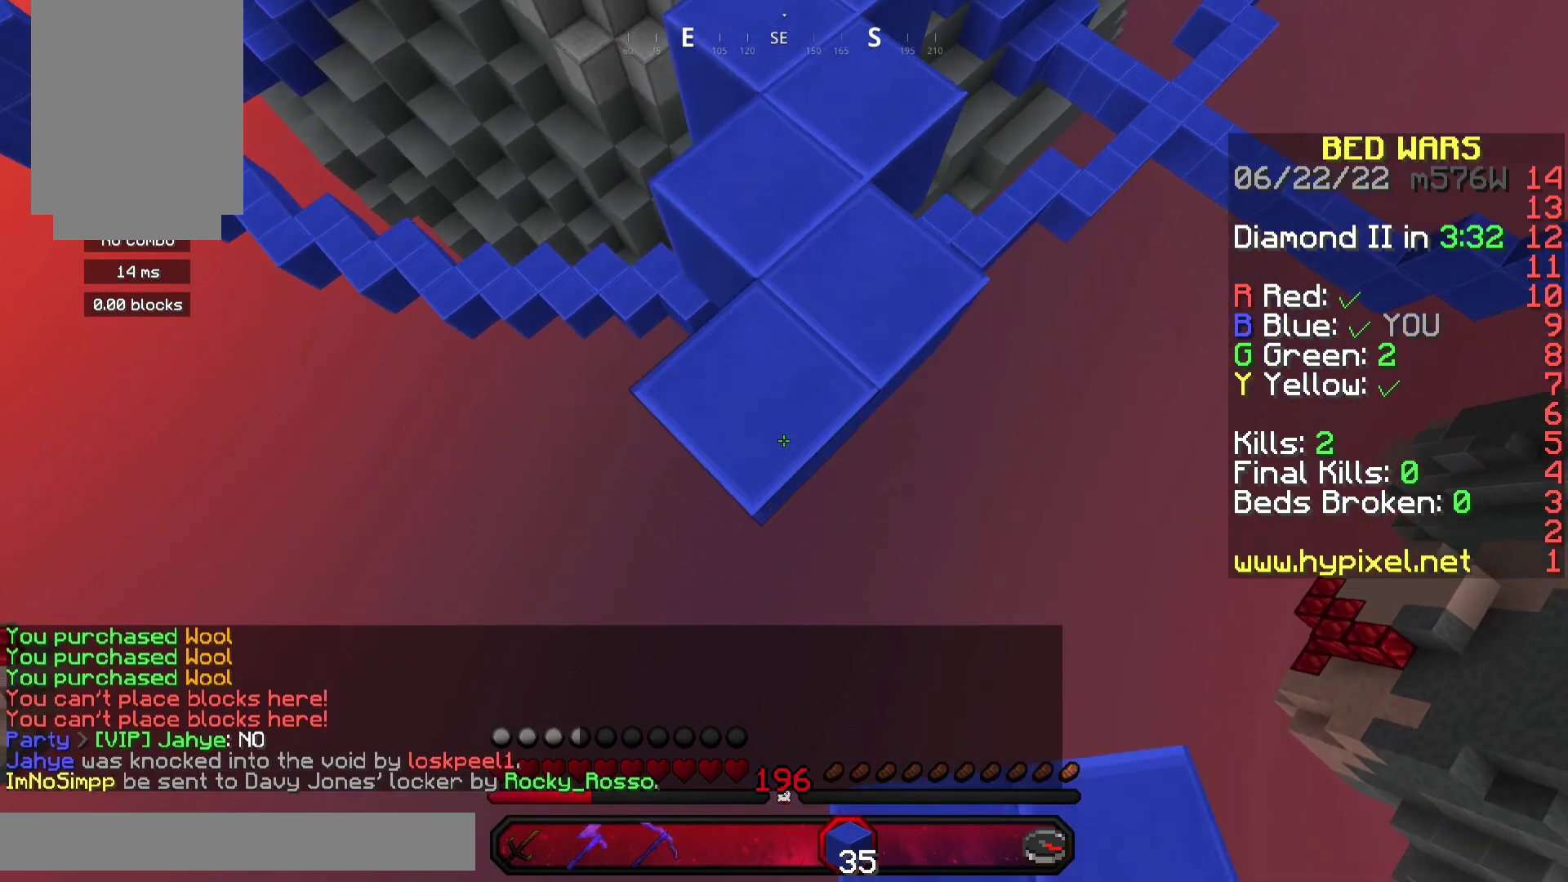
Gameplay with keyboard and mouse; each line is a JSON object with the keys and mouse buttons held at the frame after it. "events" lists presses ("down") and releases ("up") of "a", "d", "s", "space", "w", "mouse_left" and "mouse_right" between this image and that frame as [ms after this image, input, new state], when the widget could be followed in between. "mouse_left", "mouse_right" = the "left", "right" buttons of the "mouse" list. No other keys are recorded. Fast repeated clicks can show as one long hold. Mouse movement is not recorded.
{"keys": ["s", "space"], "mouse": ["right"], "events": [[100, "a", "down"], [100, "mouse_right", "down"], [100, "space", "up"], [267, "a", "up"], [367, "mouse_right", "up"], [433, "mouse_right", "down"], [500, "space", "down"]]}
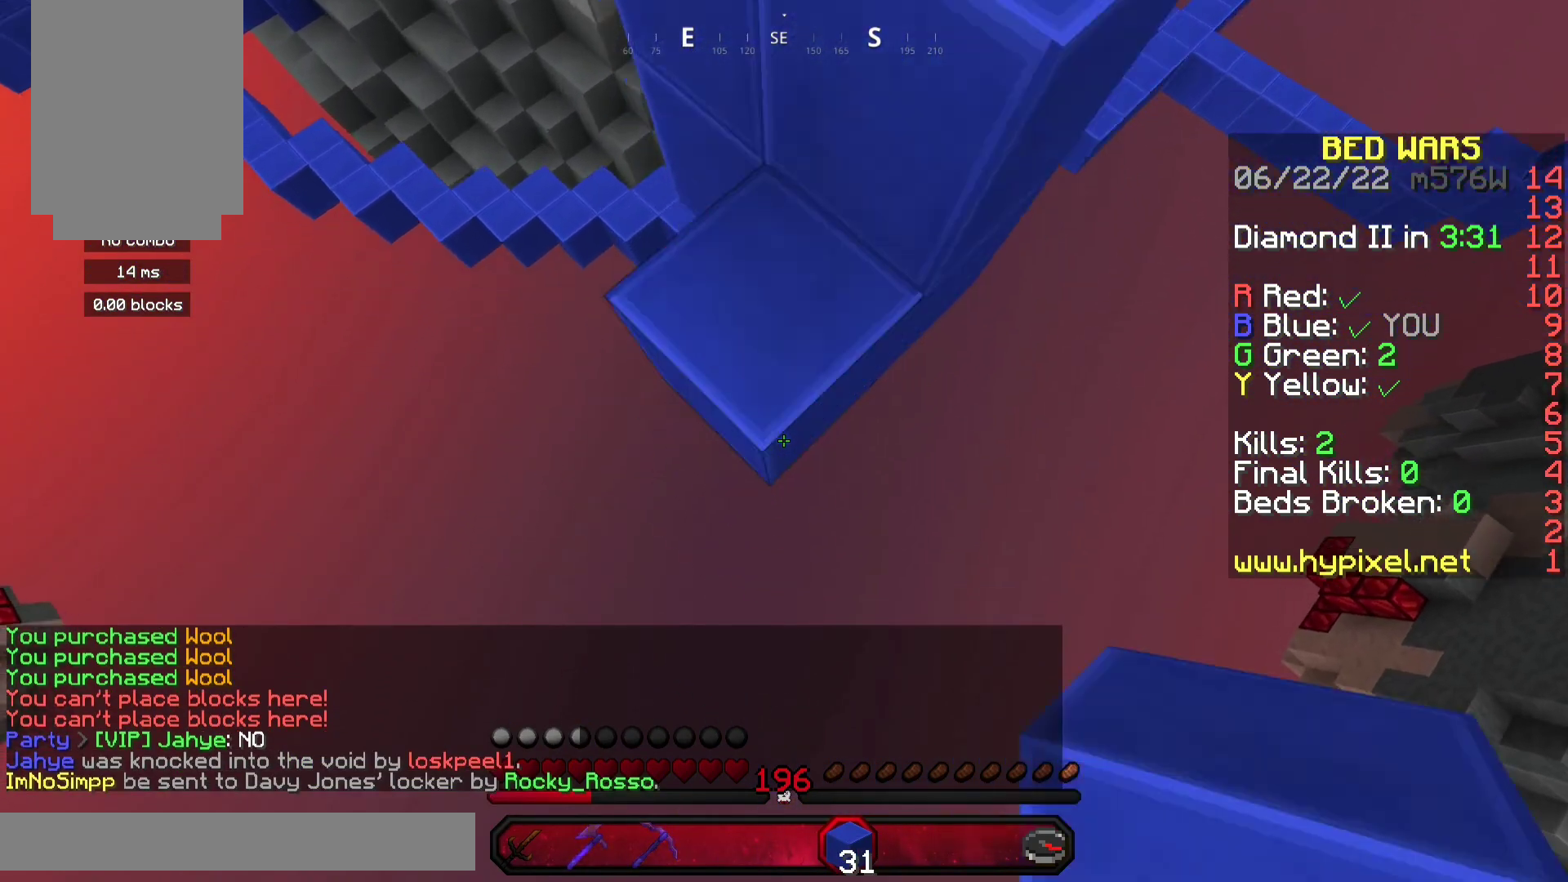
{"keys": ["s"], "mouse": ["right"], "events": [[200, "d", "down"], [200, "mouse_right", "up"], [200, "space", "up"], [300, "d", "up"], [300, "mouse_right", "down"]]}
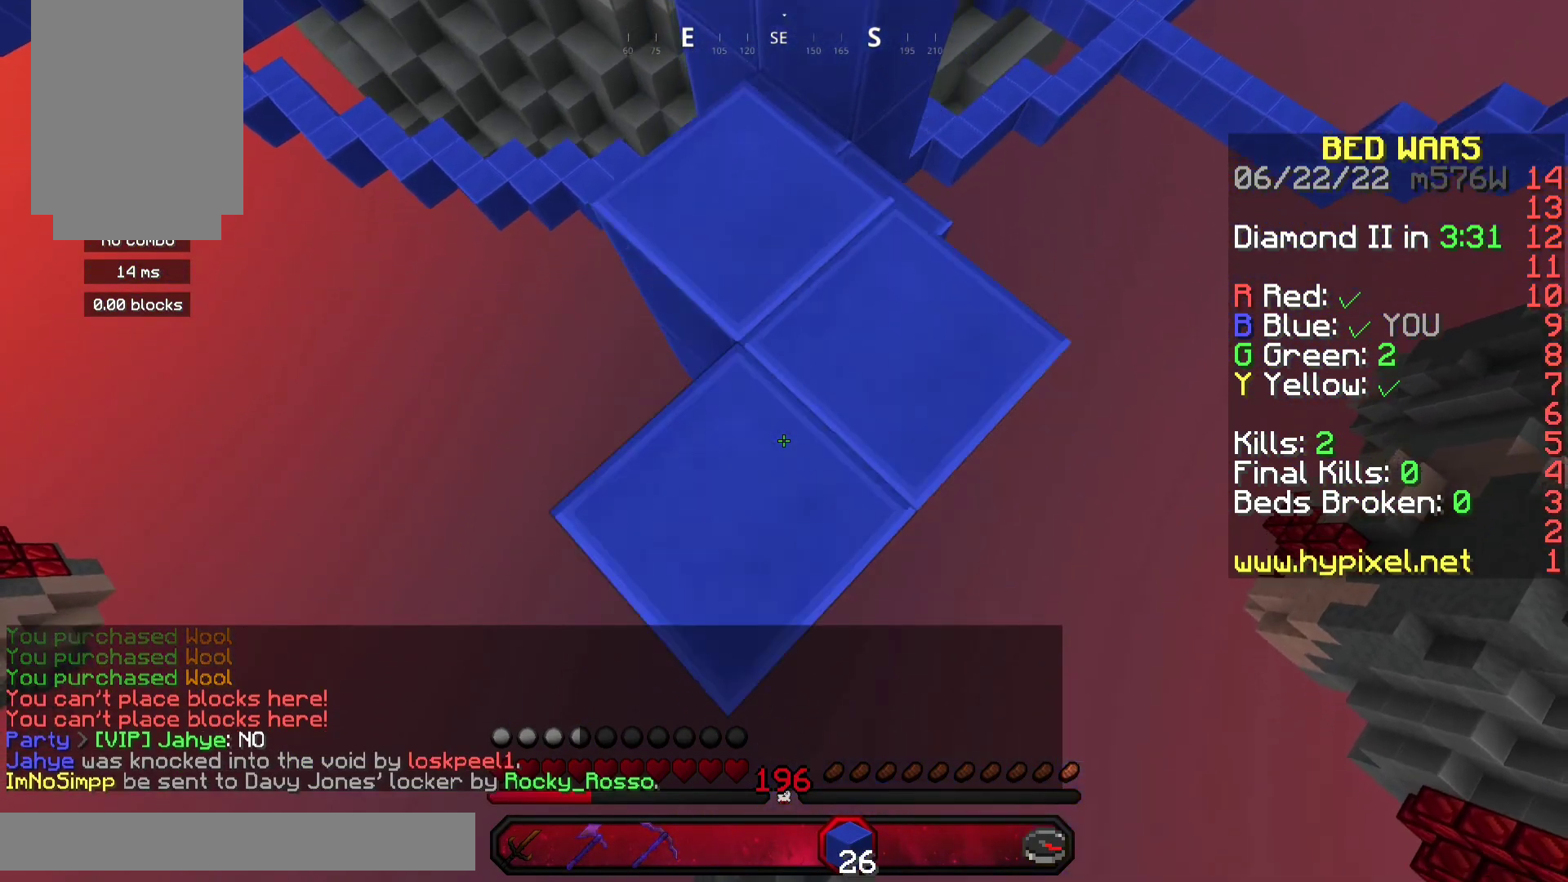
{"keys": ["s"], "mouse": ["right"], "events": [[100, "mouse_right", "up"], [200, "mouse_right", "down"], [400, "mouse_right", "up"], [500, "mouse_right", "down"]]}
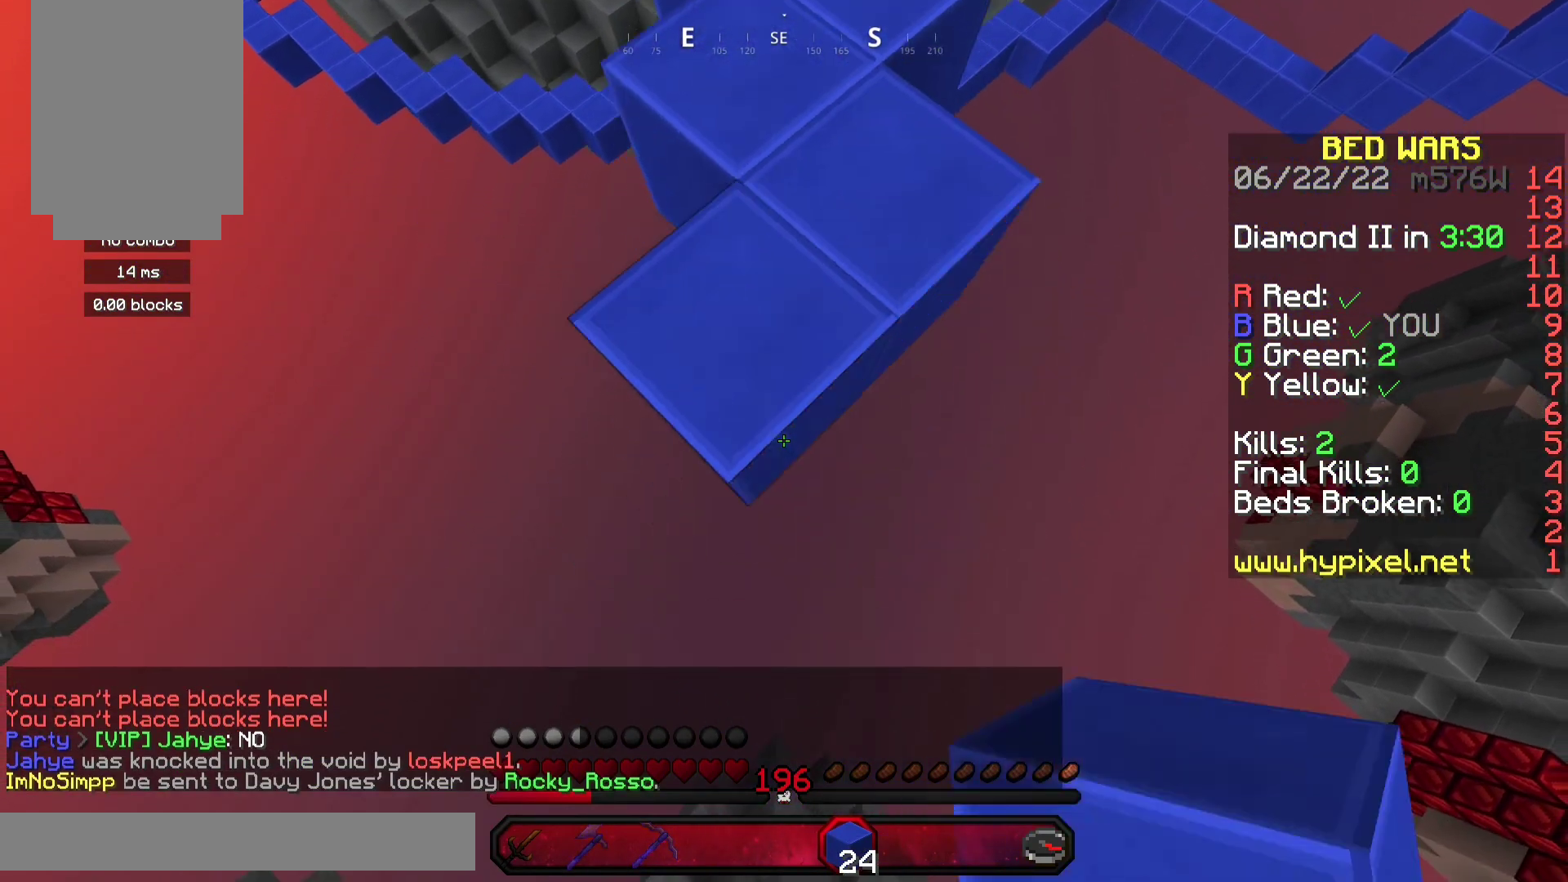
{"keys": ["s"], "mouse": ["right"], "events": [[233, "space", "down"], [300, "mouse_right", "up"], [333, "a", "down"], [400, "a", "up"], [400, "mouse_right", "down"], [400, "space", "up"]]}
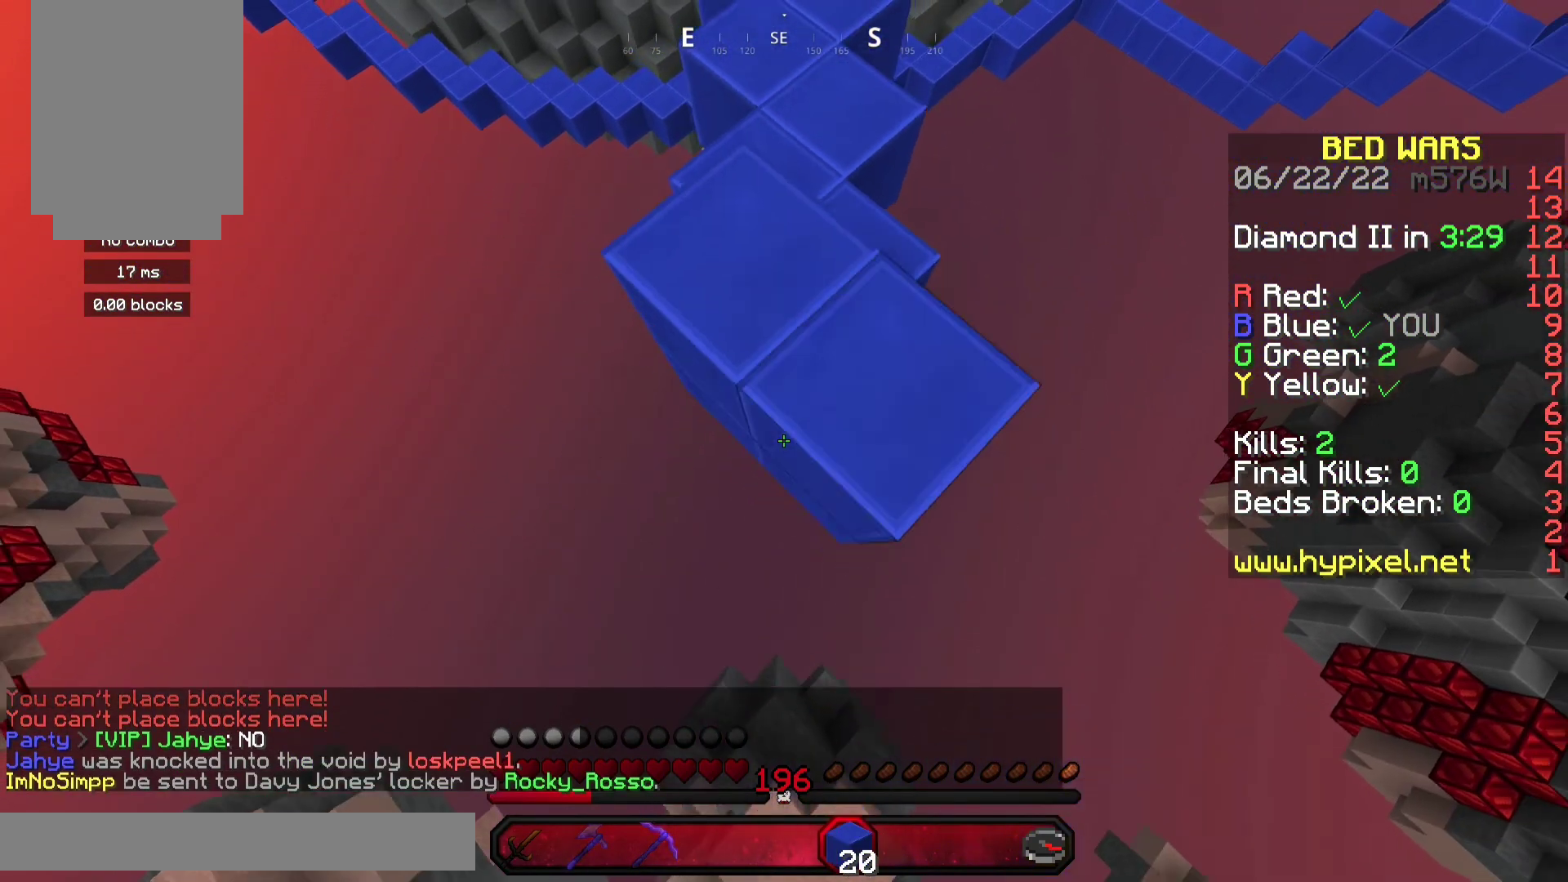
{"keys": ["s"], "mouse": [], "events": [[167, "mouse_right", "up"], [233, "mouse_right", "down"], [400, "mouse_right", "up"]]}
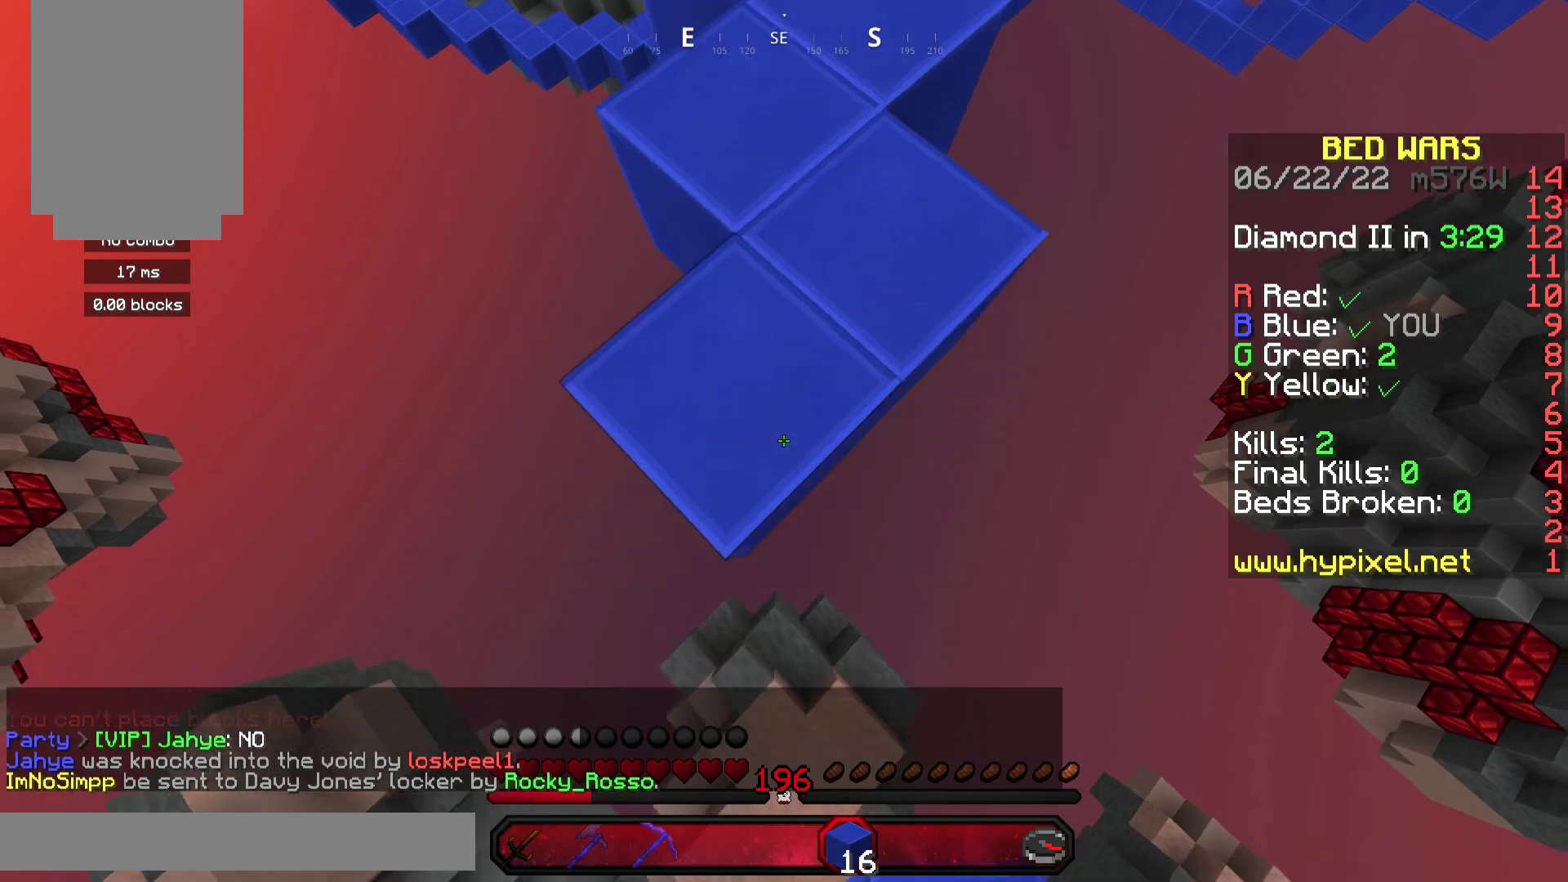
{"keys": ["s"], "mouse": ["right"], "events": [[100, "mouse_right", "down"], [300, "space", "down"], [333, "mouse_right", "up"], [400, "a", "down"], [500, "a", "up"], [500, "mouse_right", "down"], [500, "space", "up"]]}
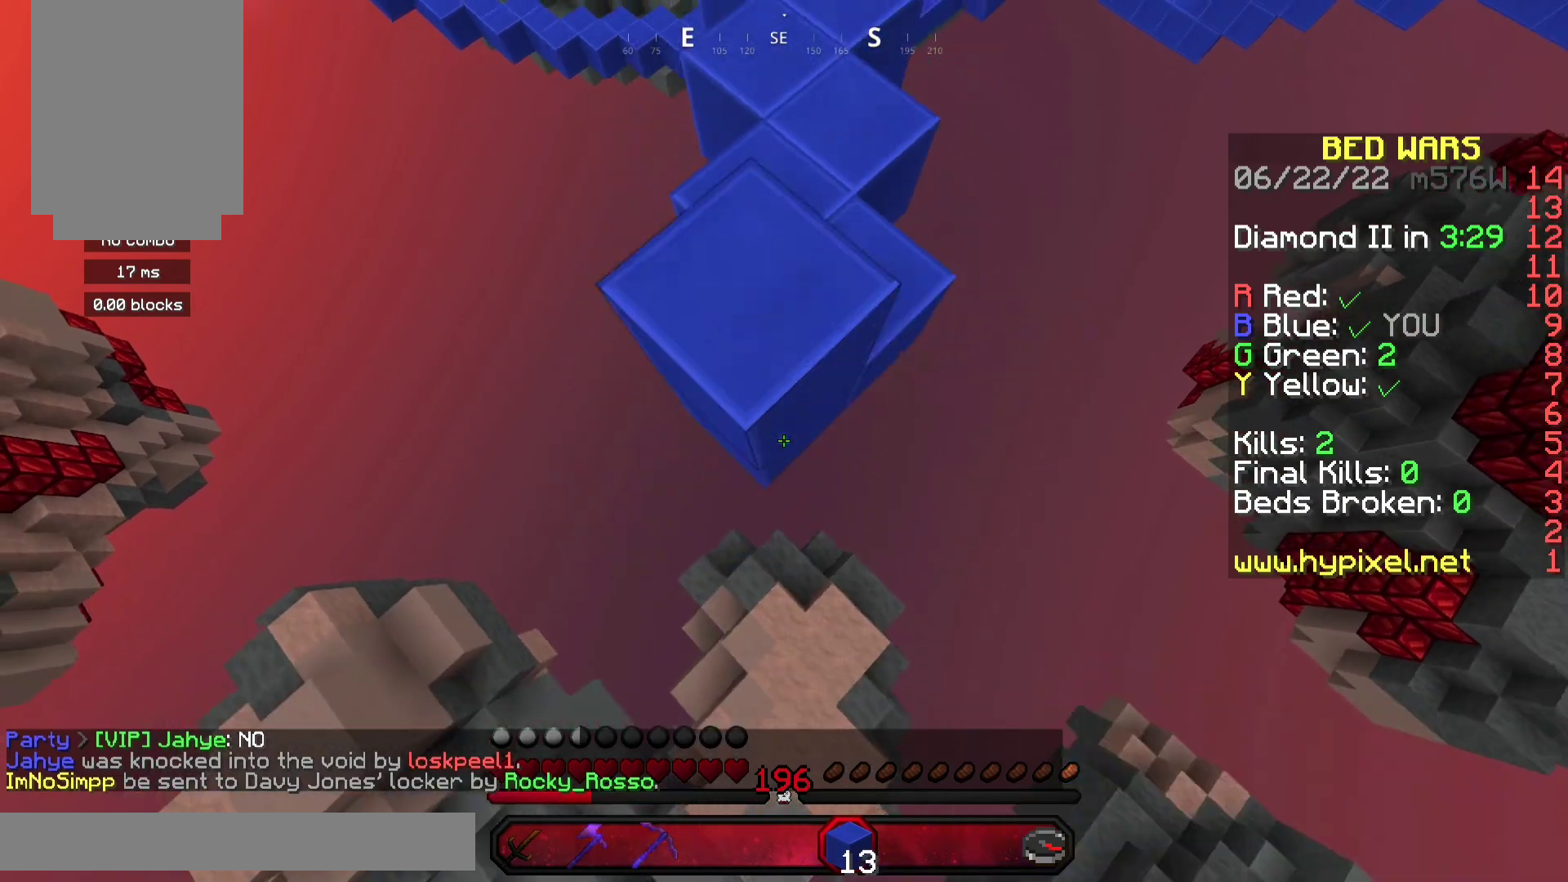
{"keys": ["s", "space"], "mouse": [], "events": [[200, "mouse_right", "up"], [333, "mouse_right", "down"], [500, "mouse_right", "up"], [500, "space", "down"]]}
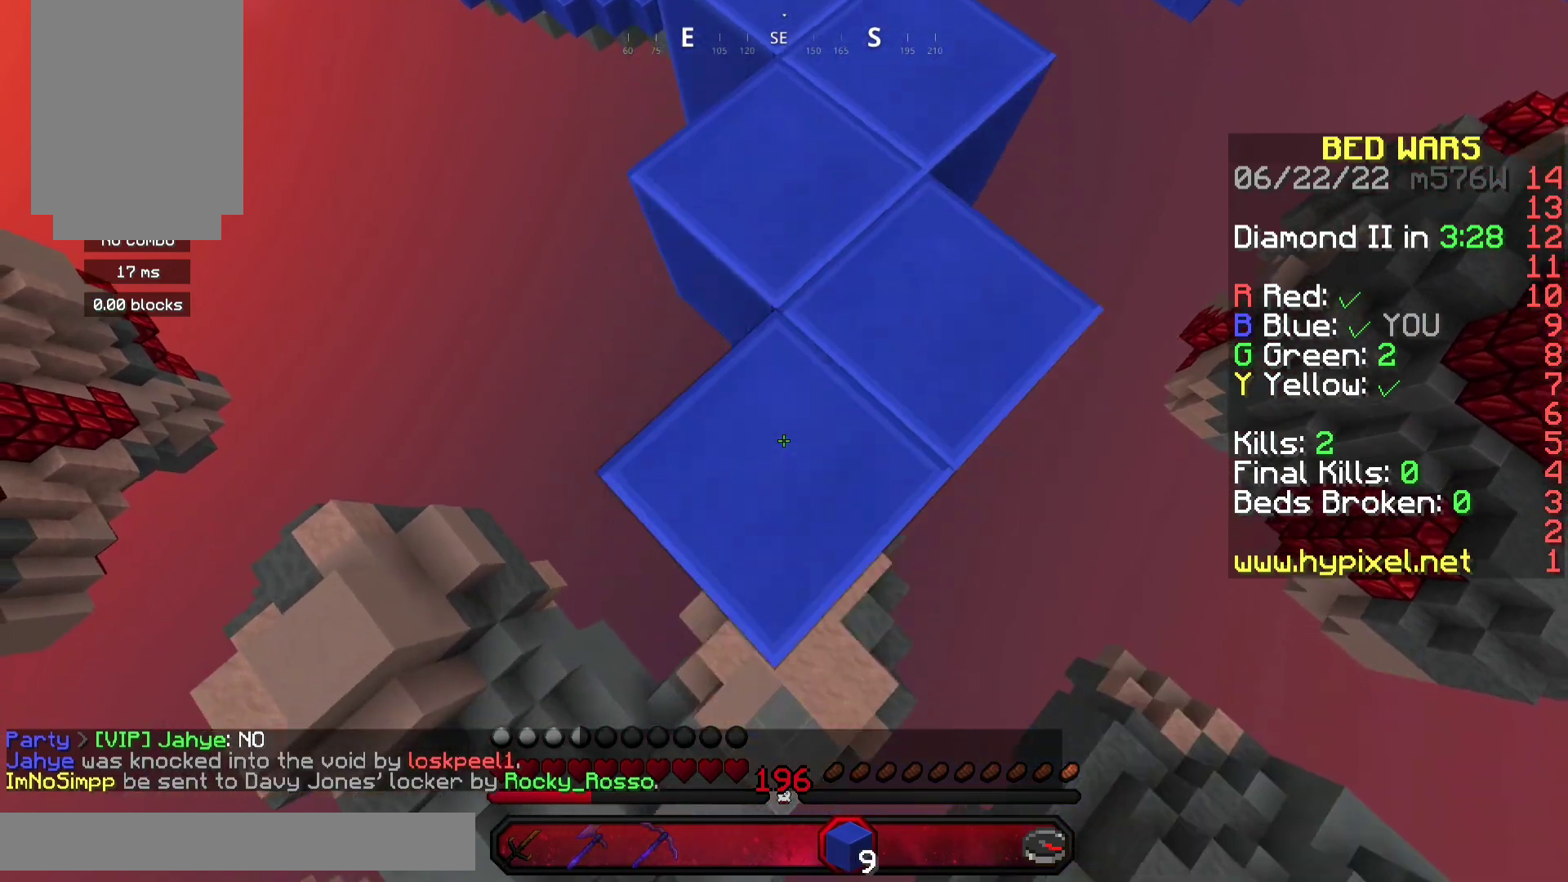
{"keys": ["s"], "mouse": []}
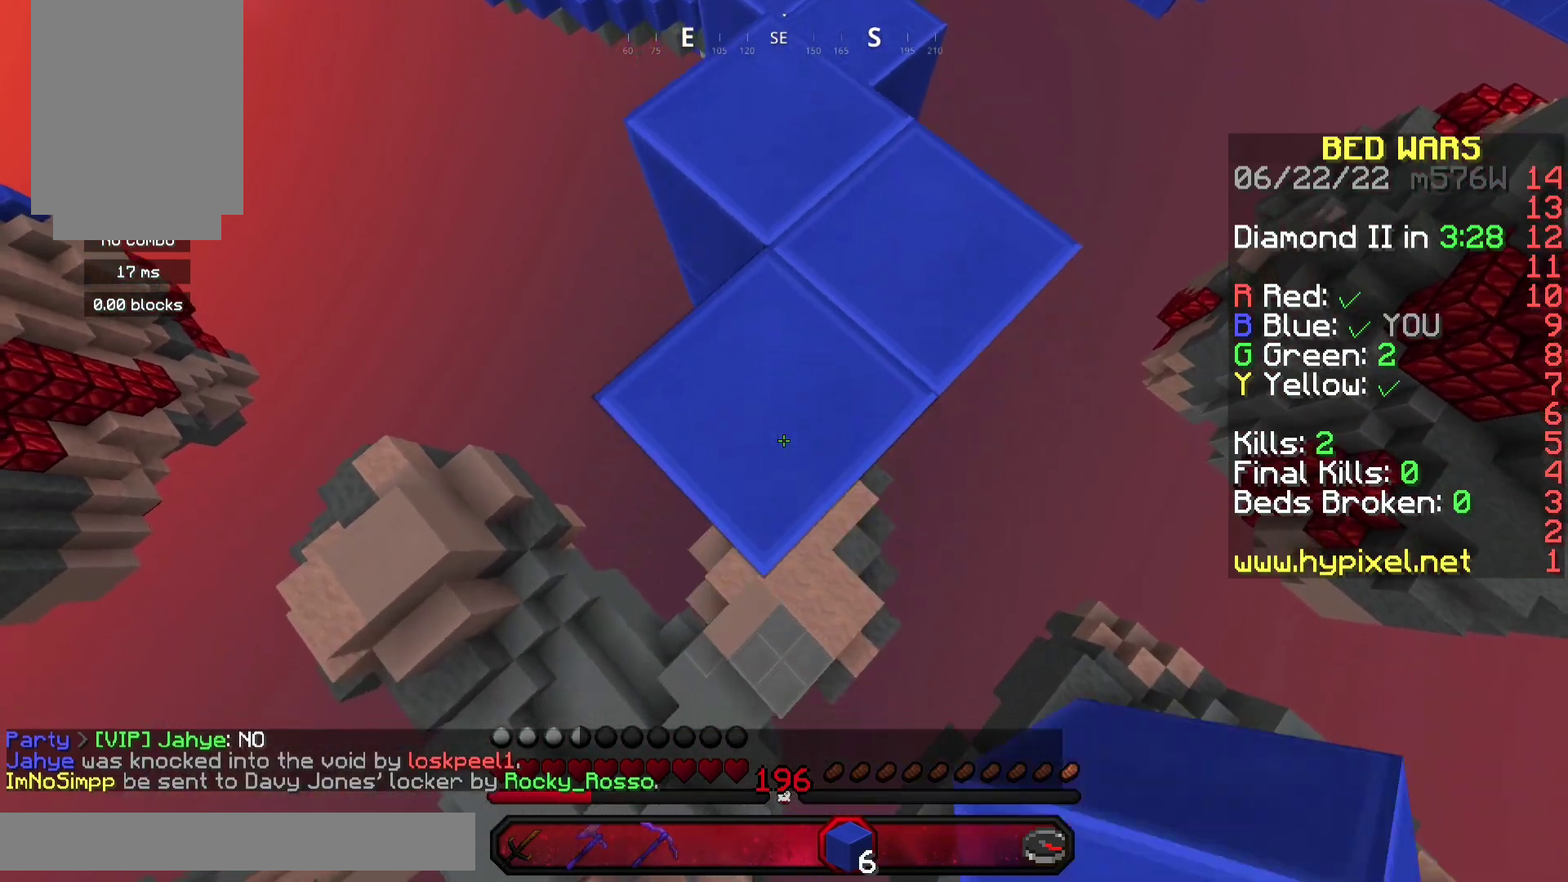
{"keys": ["s"], "mouse": ["right"], "events": [[67, "mouse_right", "down"], [267, "mouse_right", "up"], [300, "space", "down"], [400, "mouse_right", "down"], [433, "space", "up"]]}
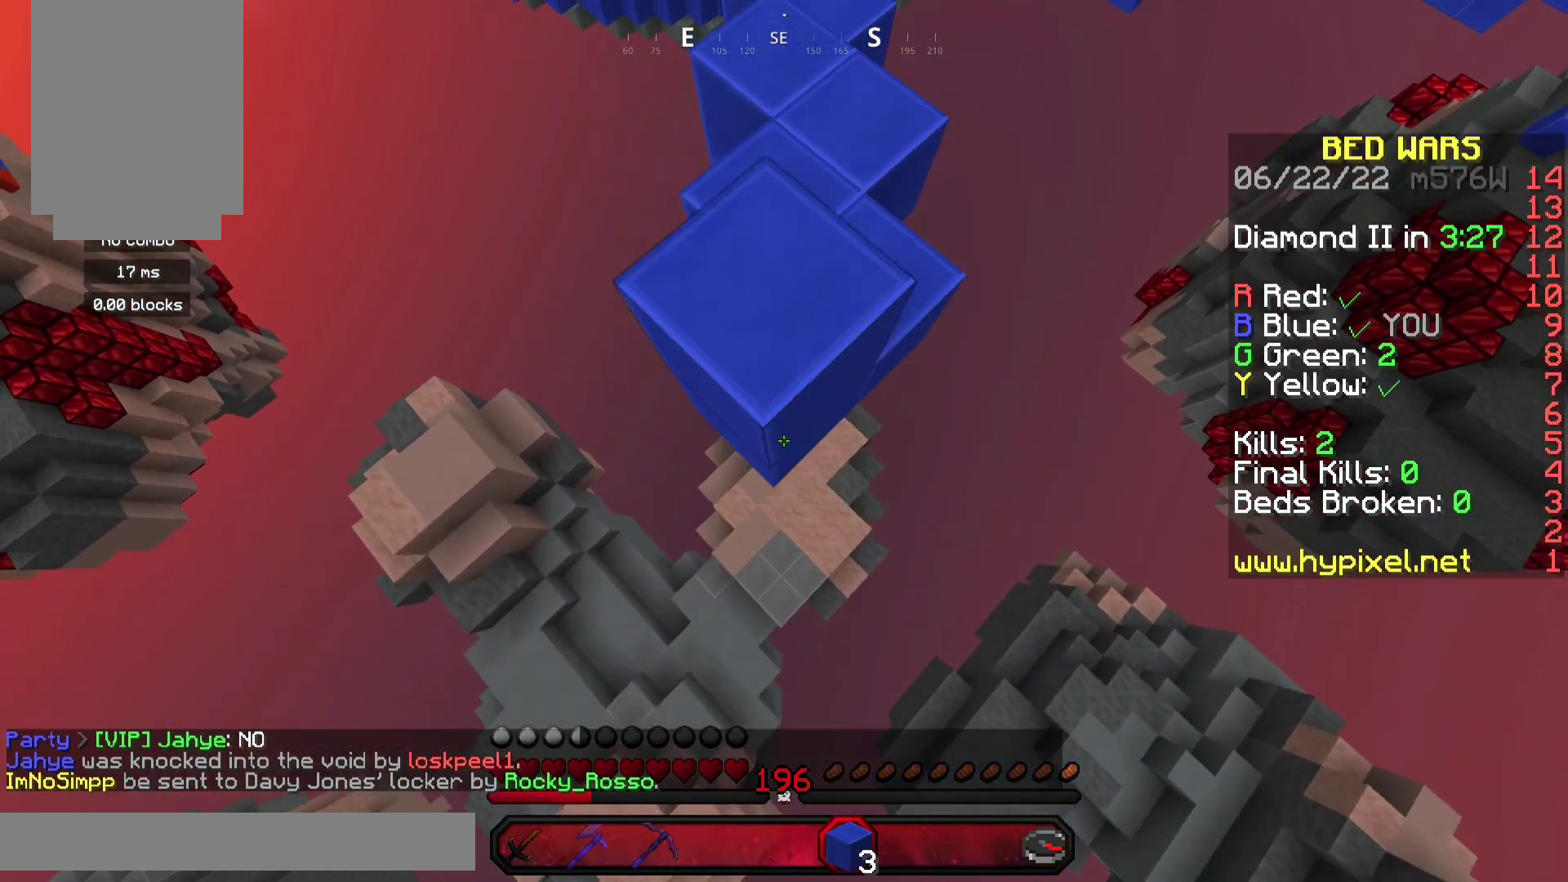
{"keys": ["w"], "mouse": [], "events": [[167, "s", "up"], [233, "mouse_right", "up"], [233, "w", "down"]]}
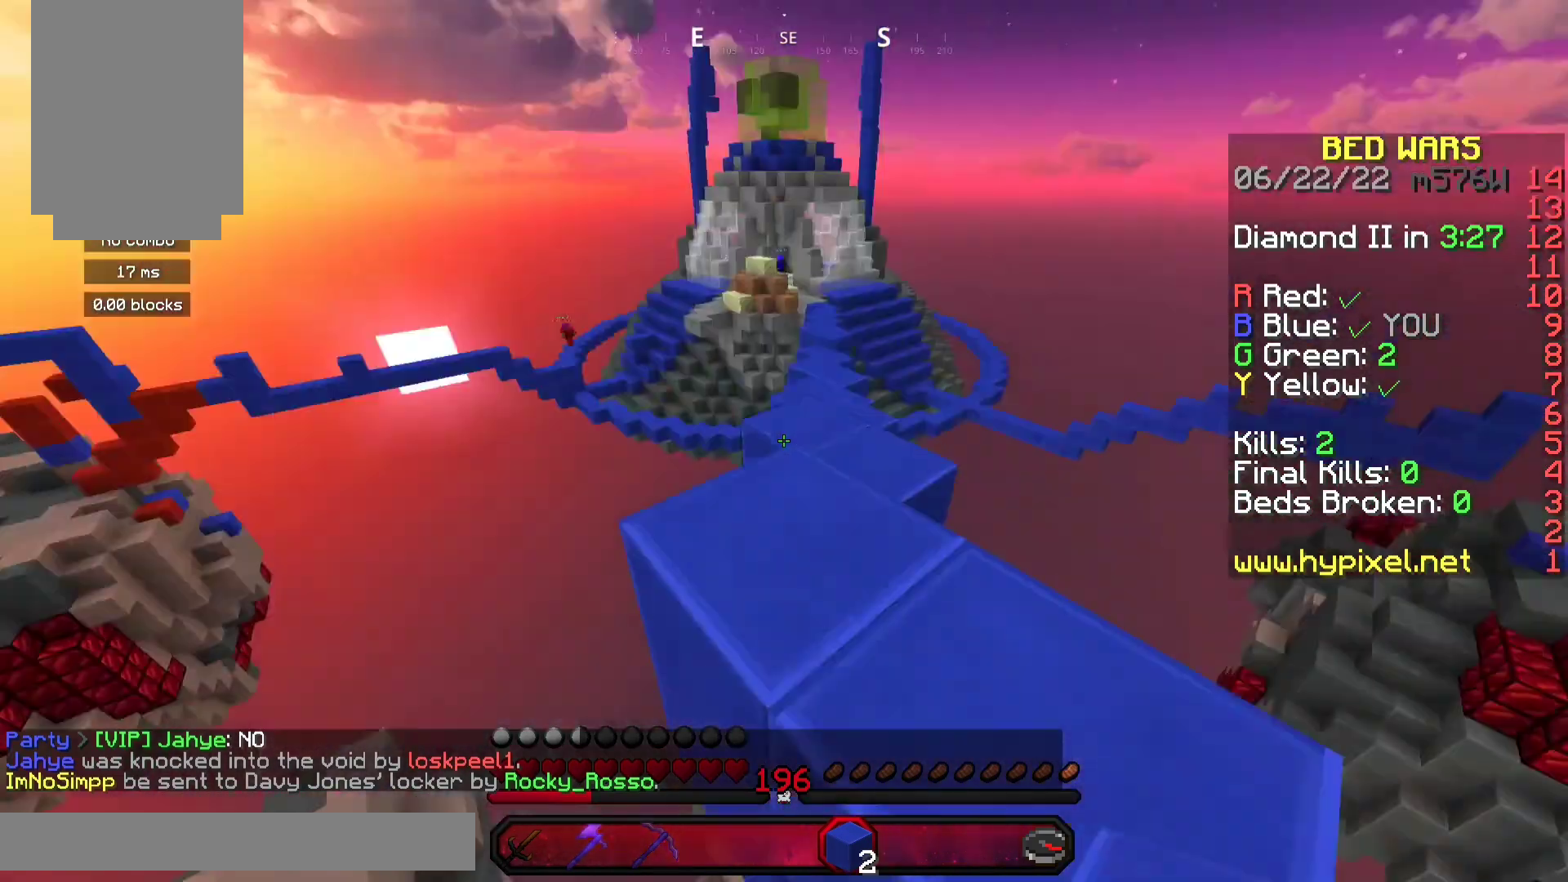
{"keys": [], "mouse": ["right"], "events": [[67, "space", "down"], [367, "space", "up"], [467, "w", "up"], [500, "mouse_right", "down"]]}
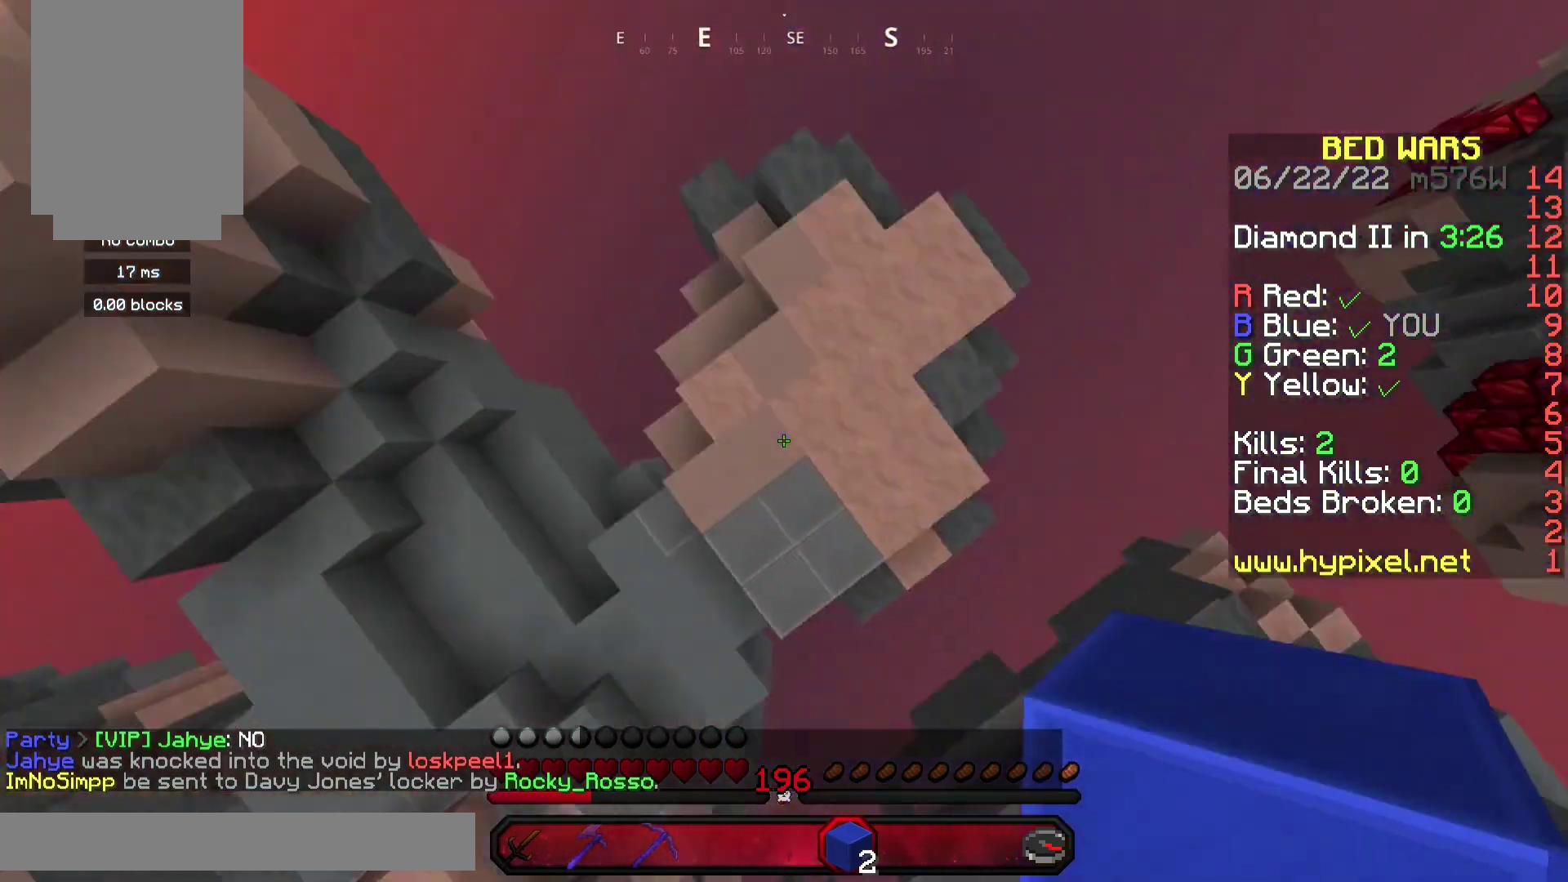
{"keys": ["a"], "mouse": [], "events": [[100, "mouse_right", "up"], [367, "a", "down"]]}
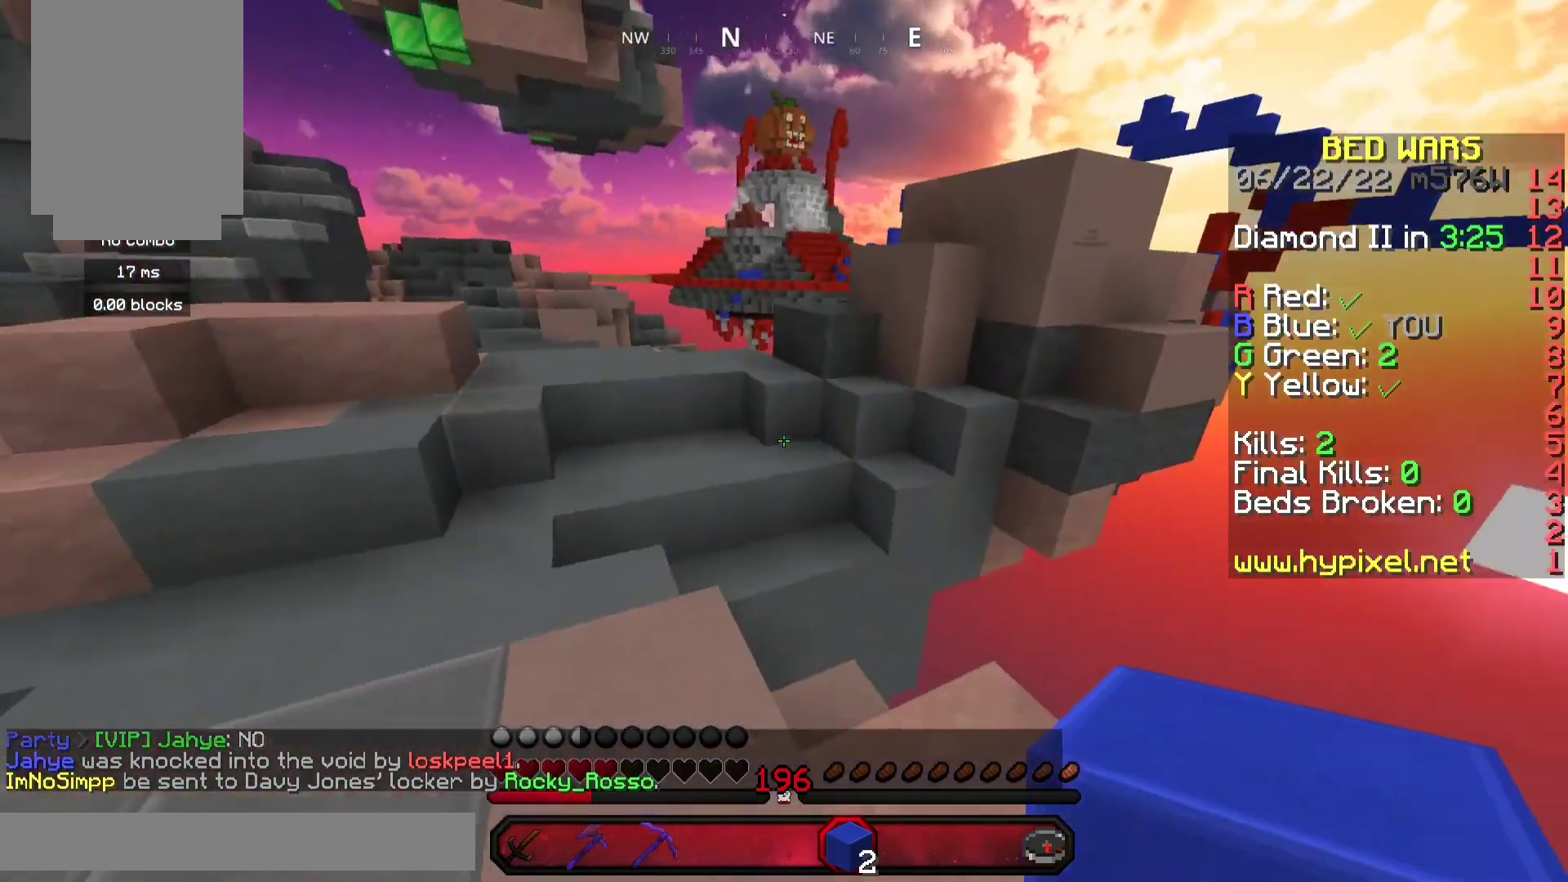
{"keys": ["w"], "mouse": [], "events": [[67, "a", "up"], [167, "w", "down"]]}
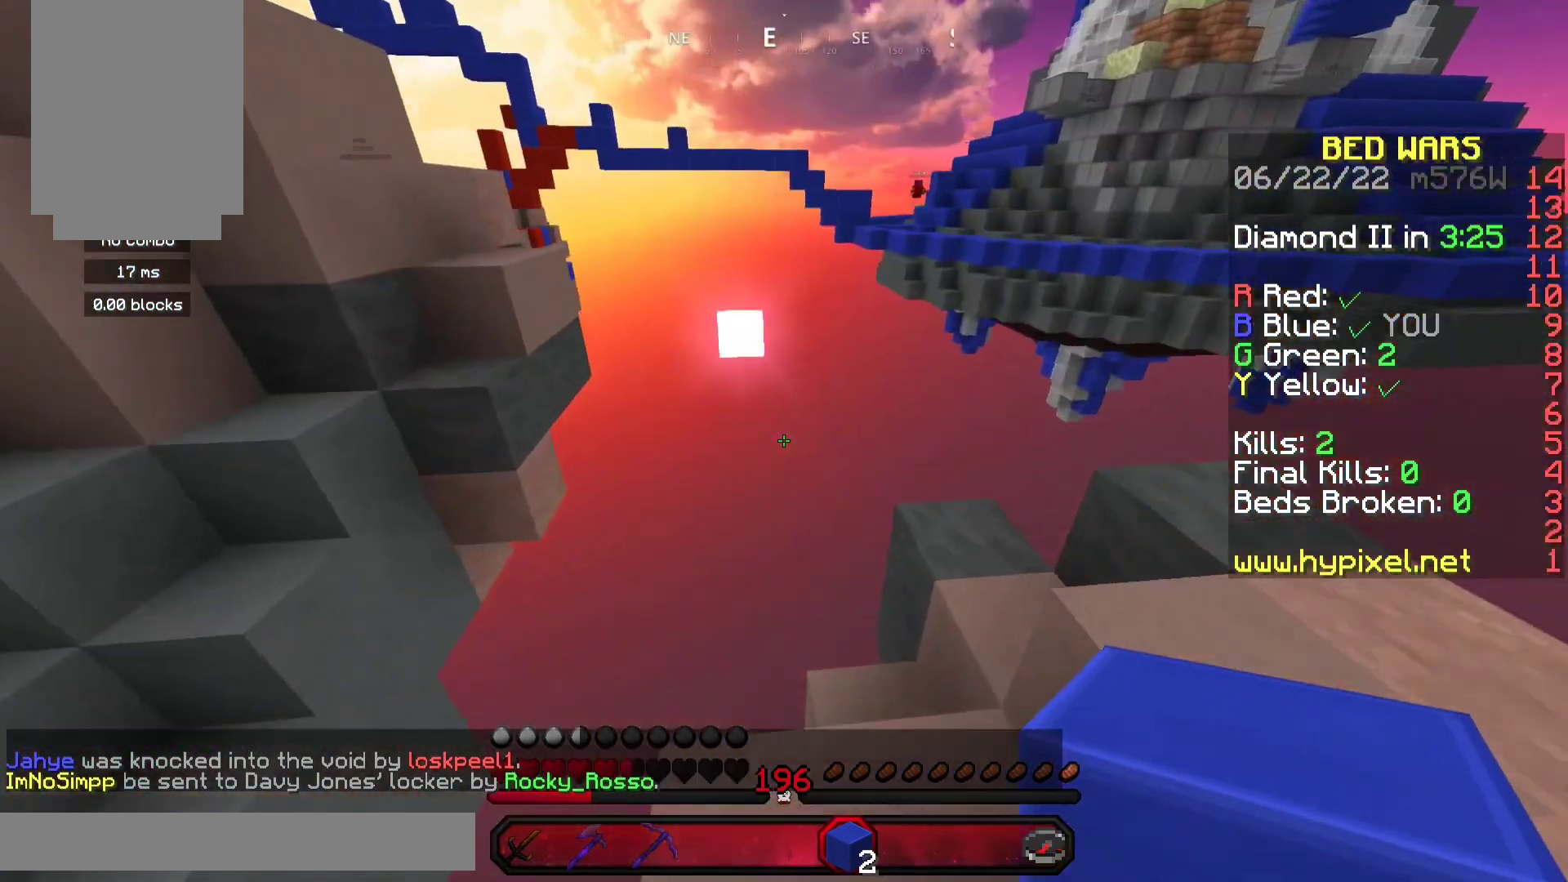
{"keys": ["a", "space", "w"], "mouse": [], "events": [[133, "space", "down"], [467, "a", "down"]]}
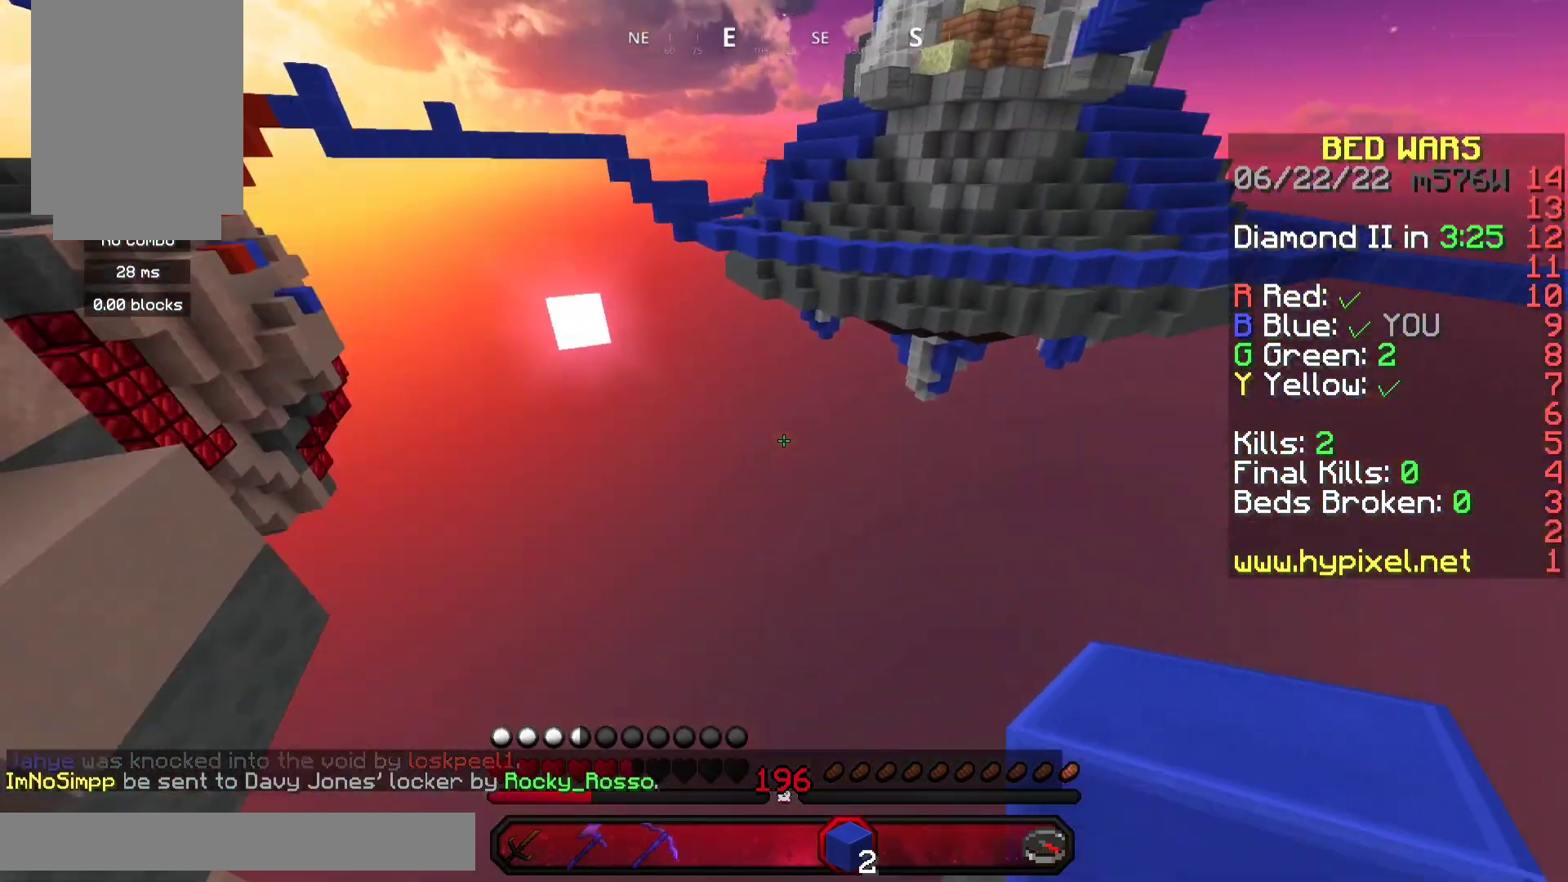
{"keys": ["w"], "mouse": [], "events": [[67, "w", "up"], [167, "s", "down"], [200, "mouse_right", "down"], [233, "space", "up"], [300, "a", "up"], [333, "s", "up"], [367, "mouse_right", "up"], [400, "w", "down"]]}
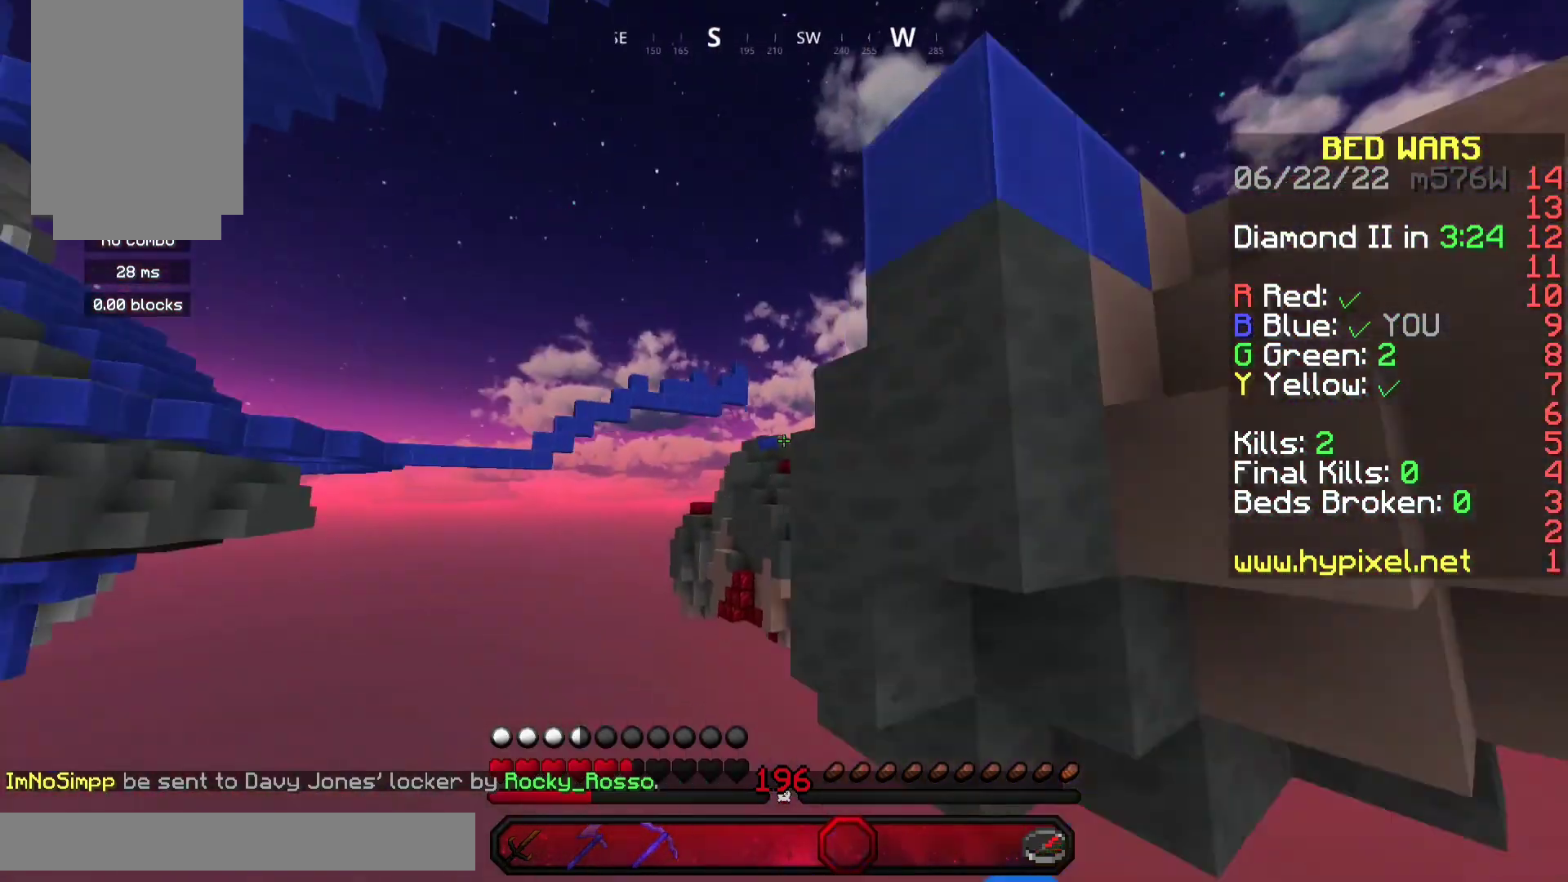
{"keys": ["space", "w"], "mouse": ["right"], "events": [[300, "mouse_right", "down"], [400, "space", "down"]]}
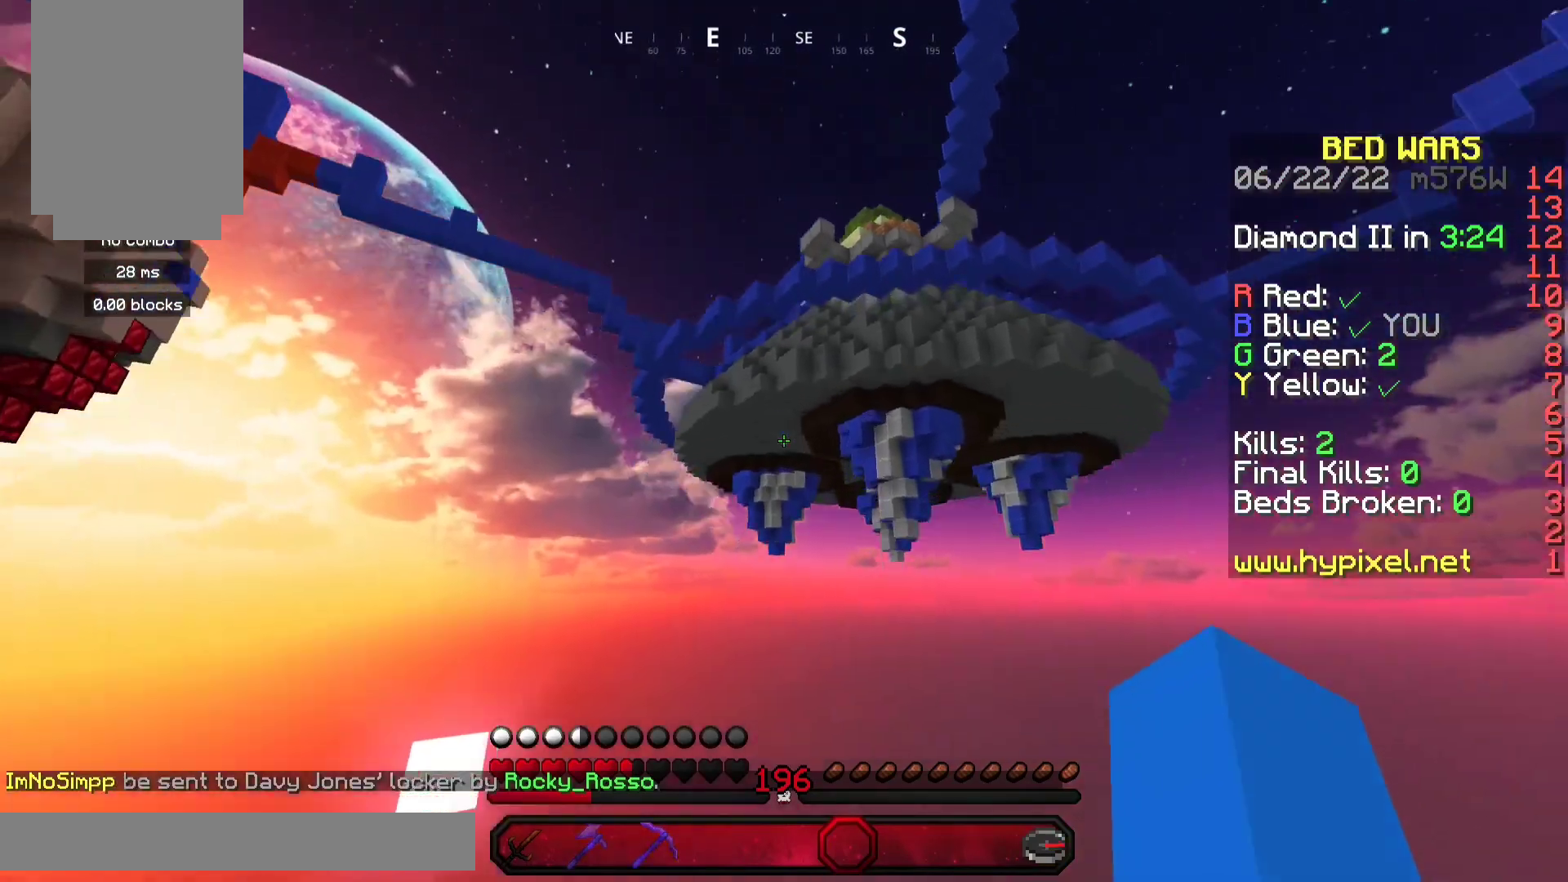
{"keys": ["space", "w"], "mouse": [], "events": [[333, "mouse_right", "up"]]}
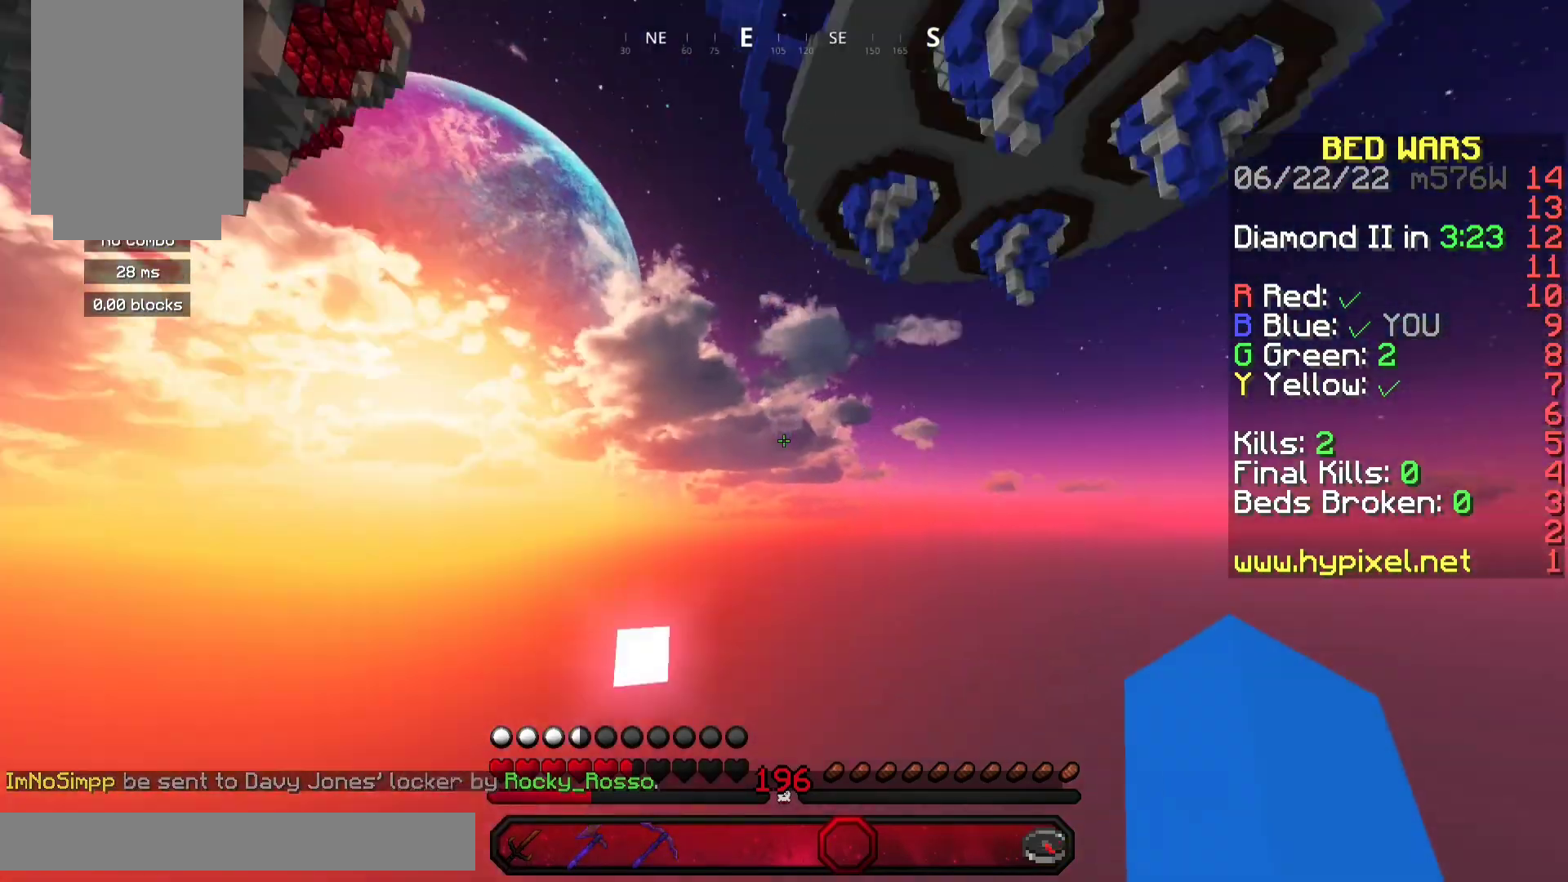
{"keys": ["space", "w"], "mouse": ["right"], "events": [[67, "mouse_right", "down"]]}
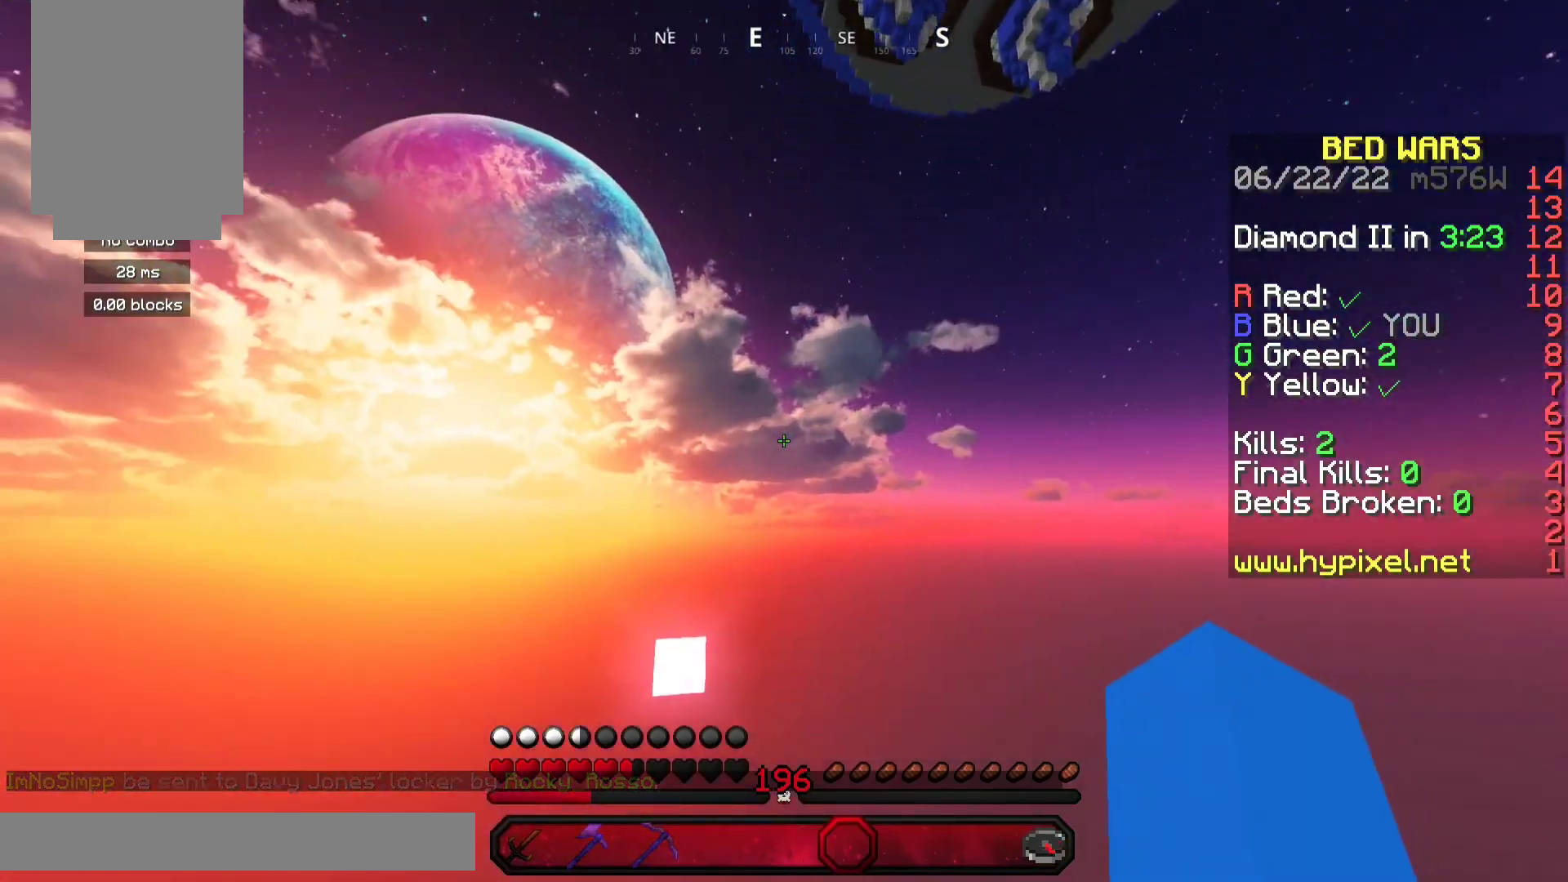
{"keys": ["space", "w"], "mouse": ["right"], "events": []}
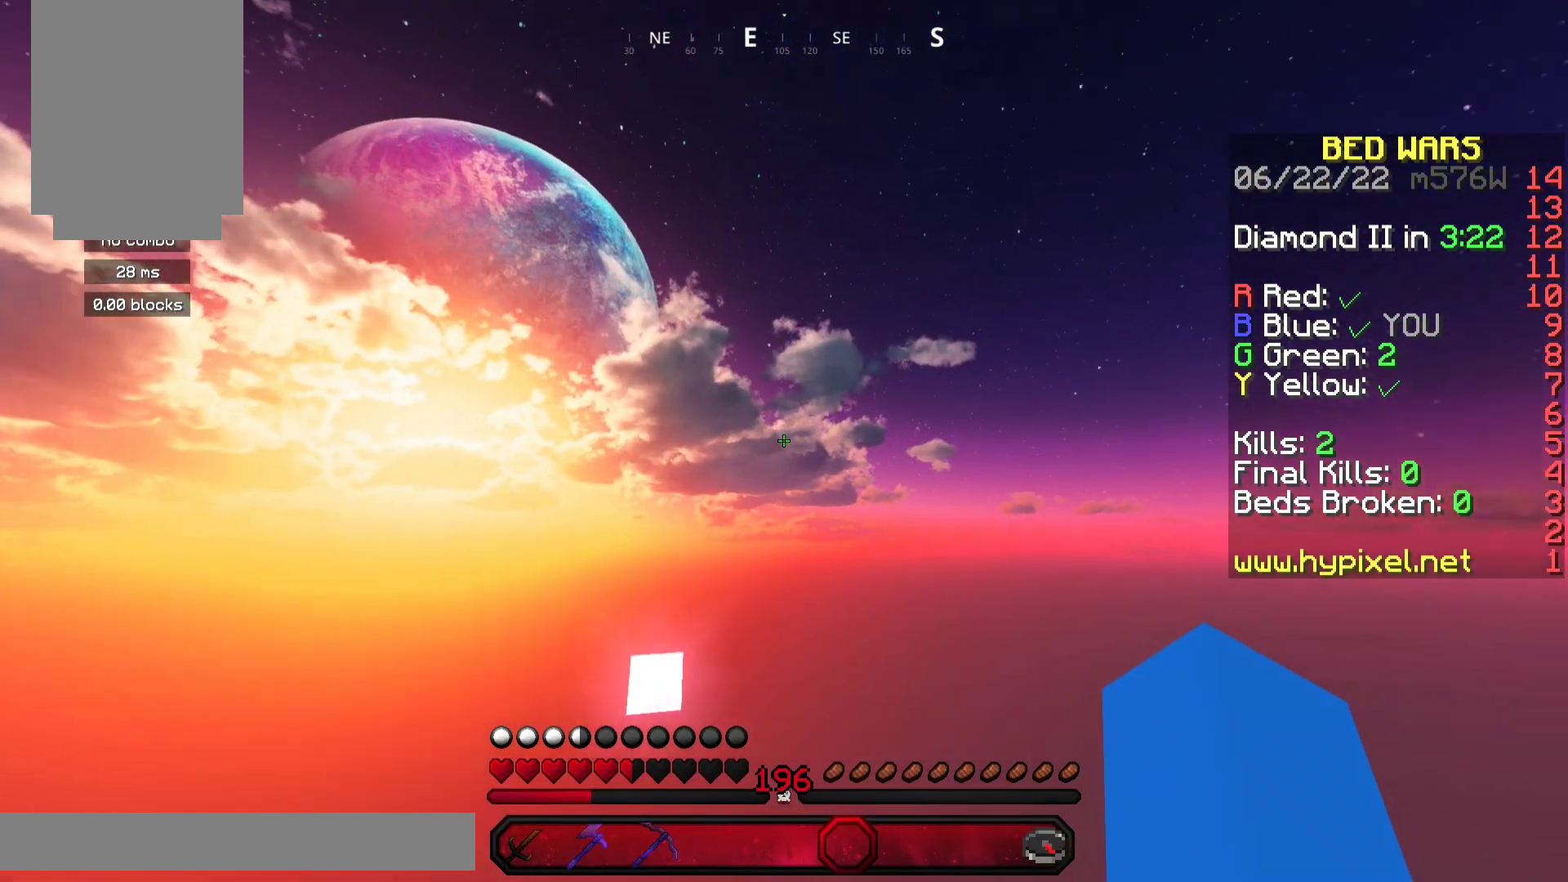
{"keys": ["space", "w"], "mouse": ["right"], "events": [[100, "mouse_right", "up"], [400, "mouse_right", "down"]]}
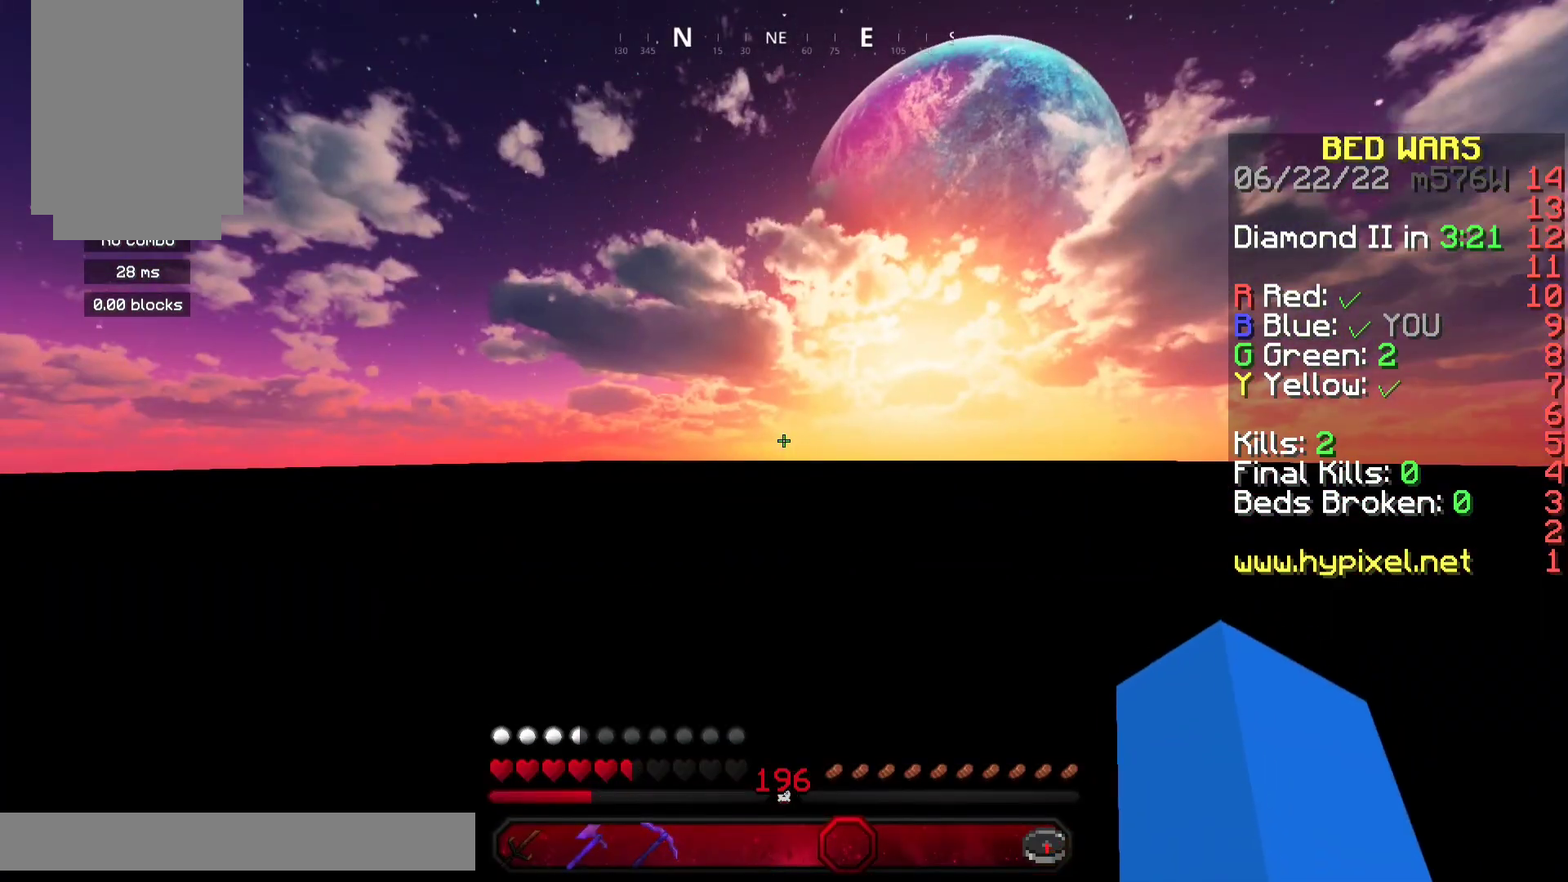
{"keys": ["space", "w"], "mouse": ["right"], "events": []}
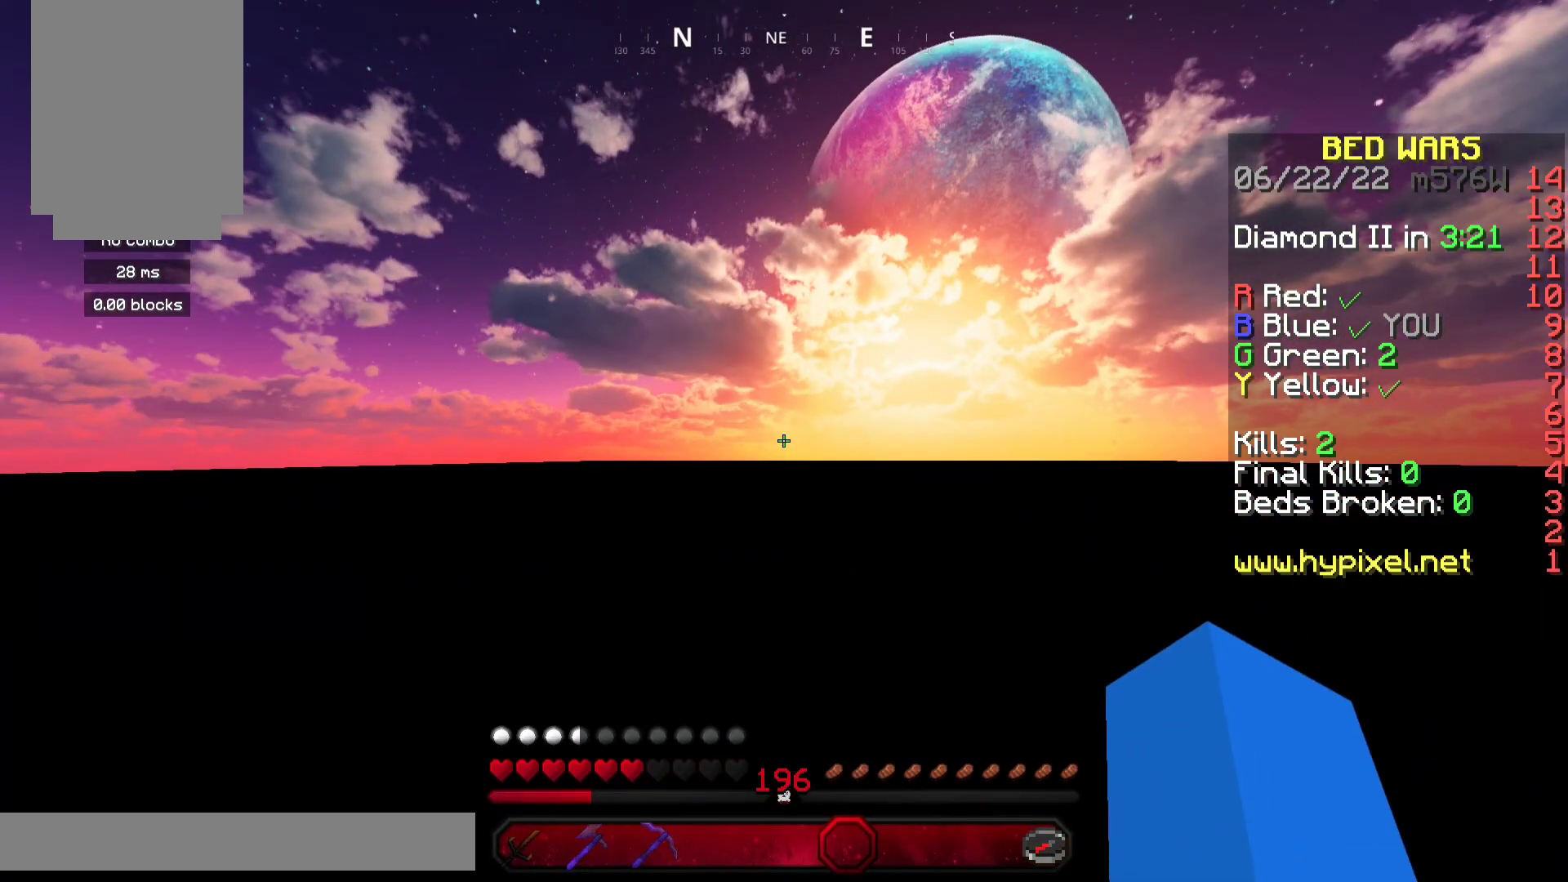
{"keys": ["space", "w"], "mouse": [], "events": [[500, "mouse_right", "up"]]}
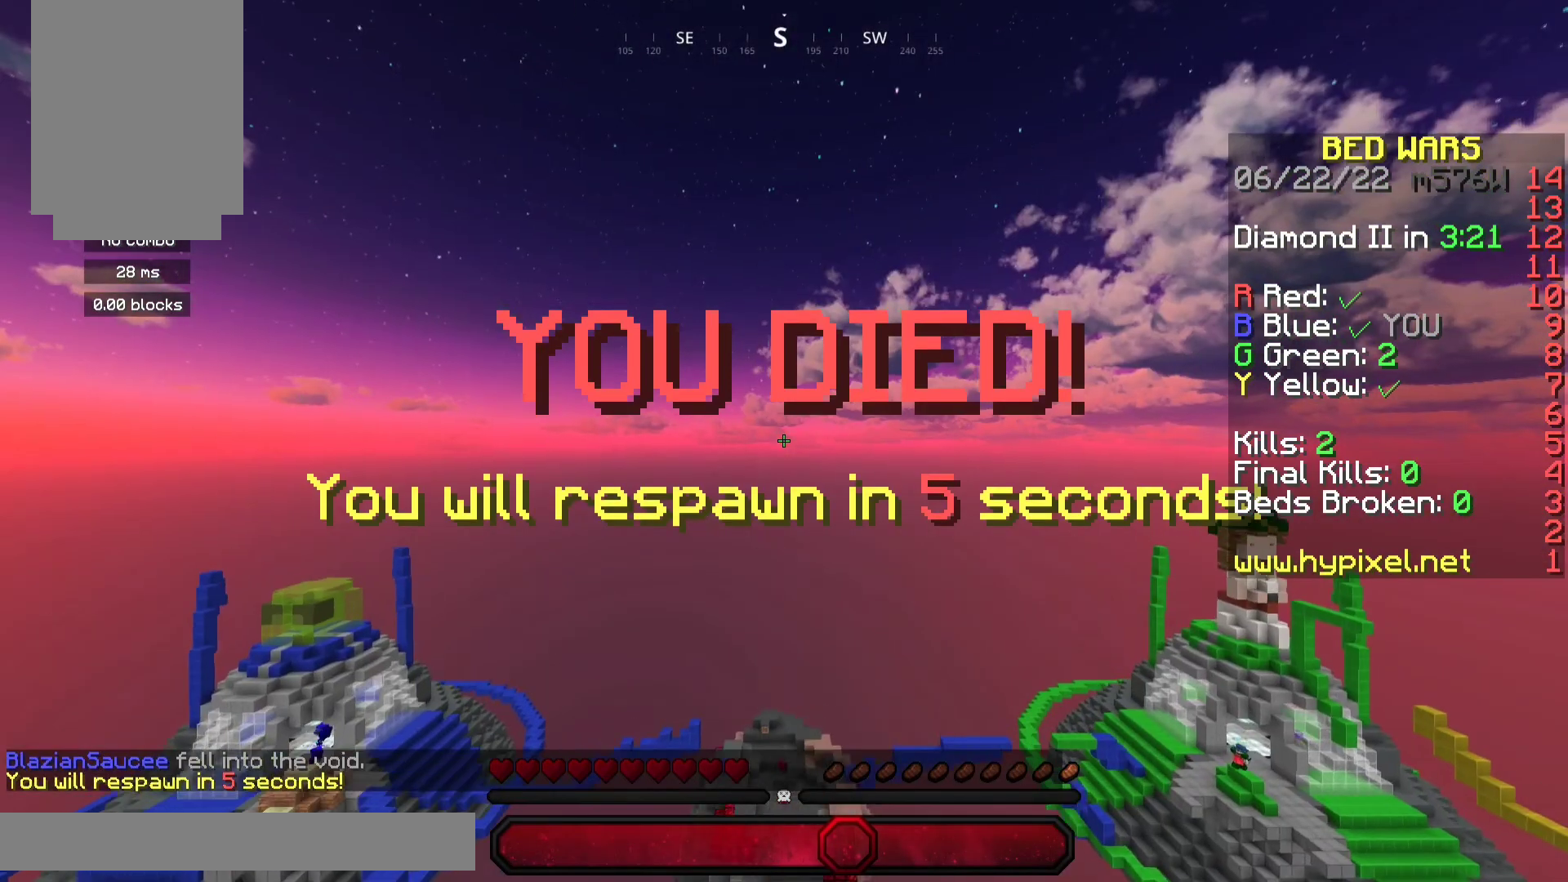
{"keys": [], "mouse": ["right"], "events": [[267, "space", "up"], [300, "mouse_right", "down"], [333, "w", "up"]]}
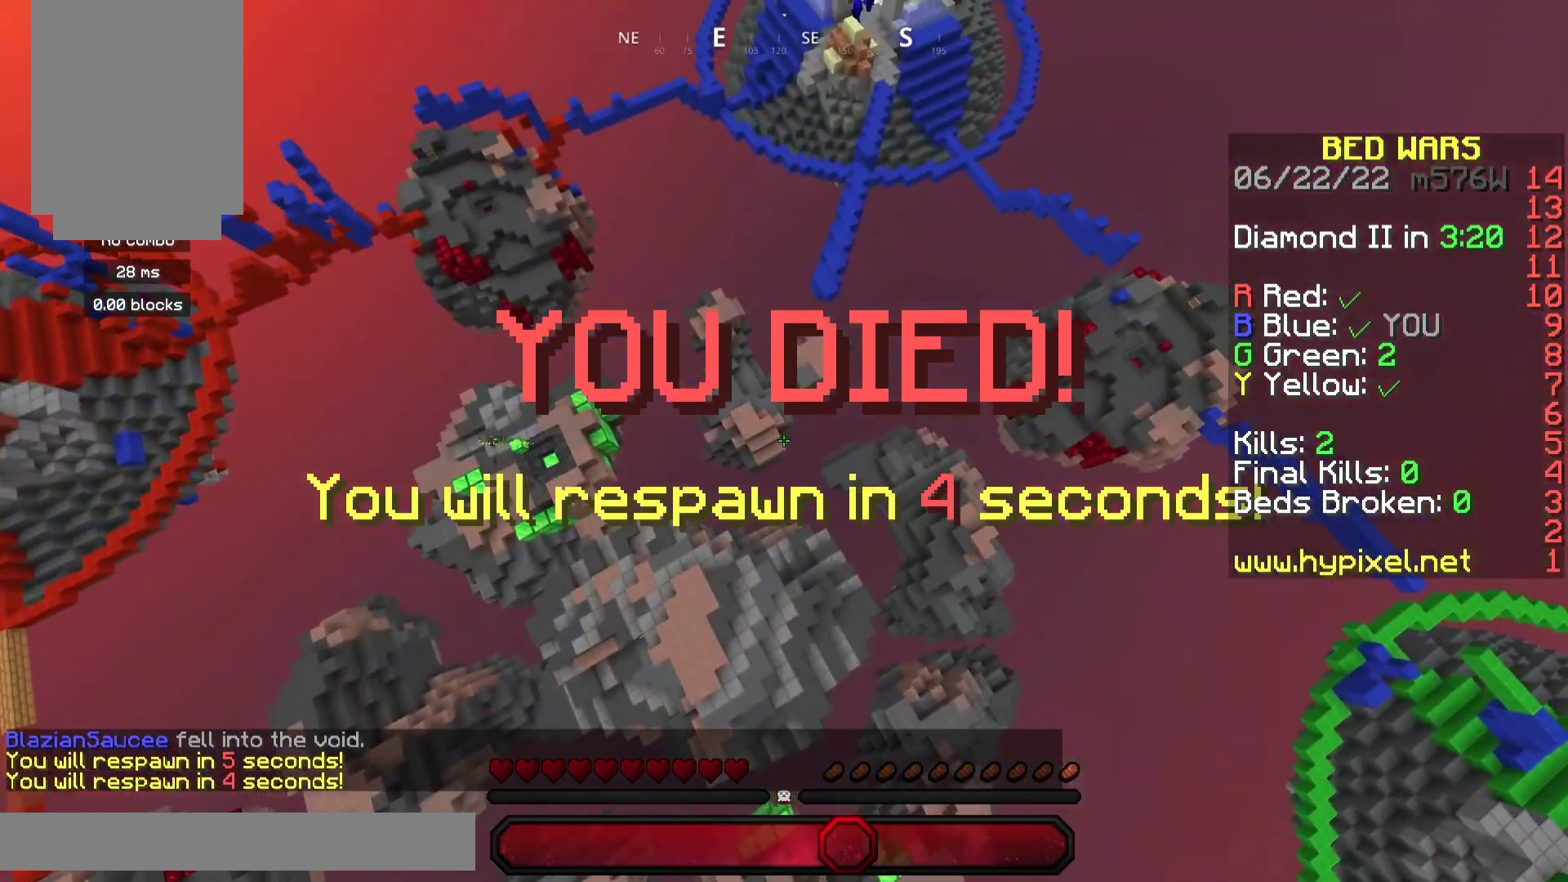
{"keys": [], "mouse": ["right"], "events": []}
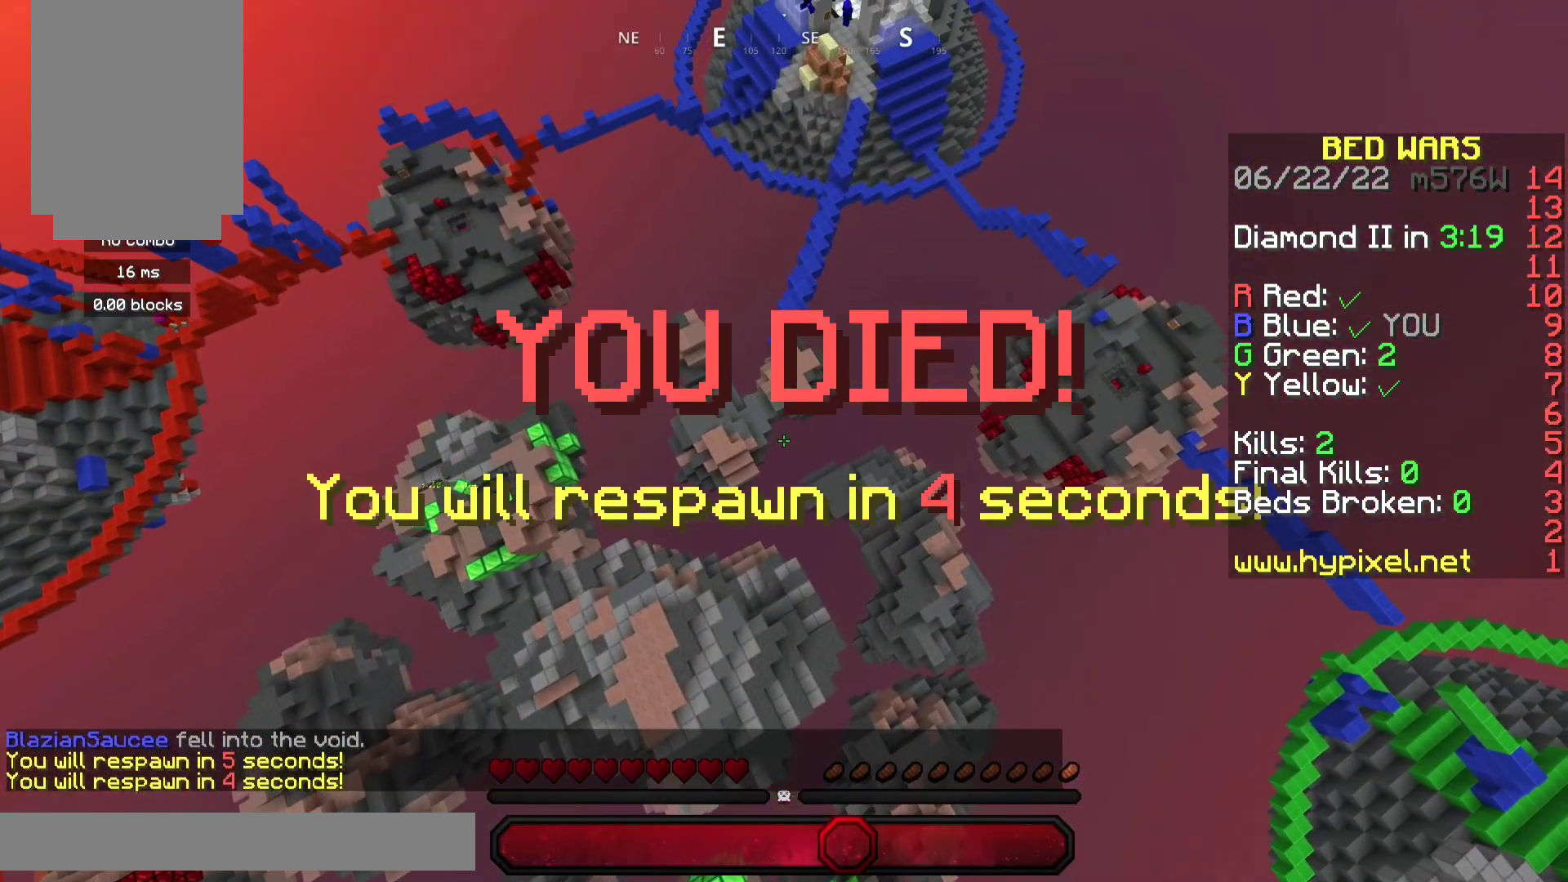
{"keys": [], "mouse": [], "events": [[400, "mouse_right", "up"]]}
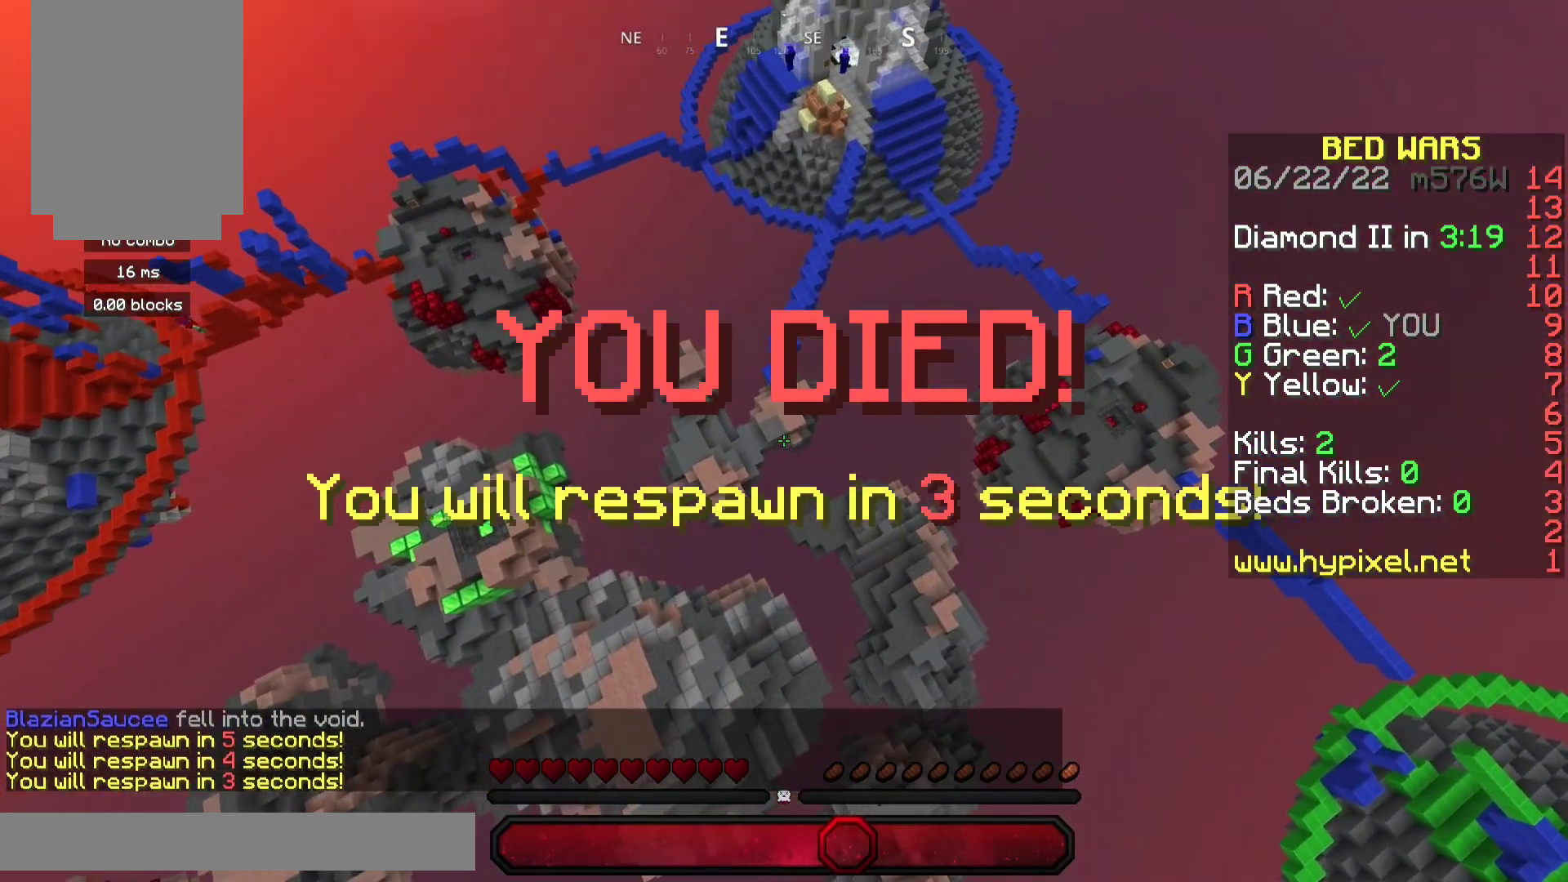
{"keys": ["w"], "mouse": ["right"], "events": [[167, "mouse_right", "down"], [400, "w", "down"]]}
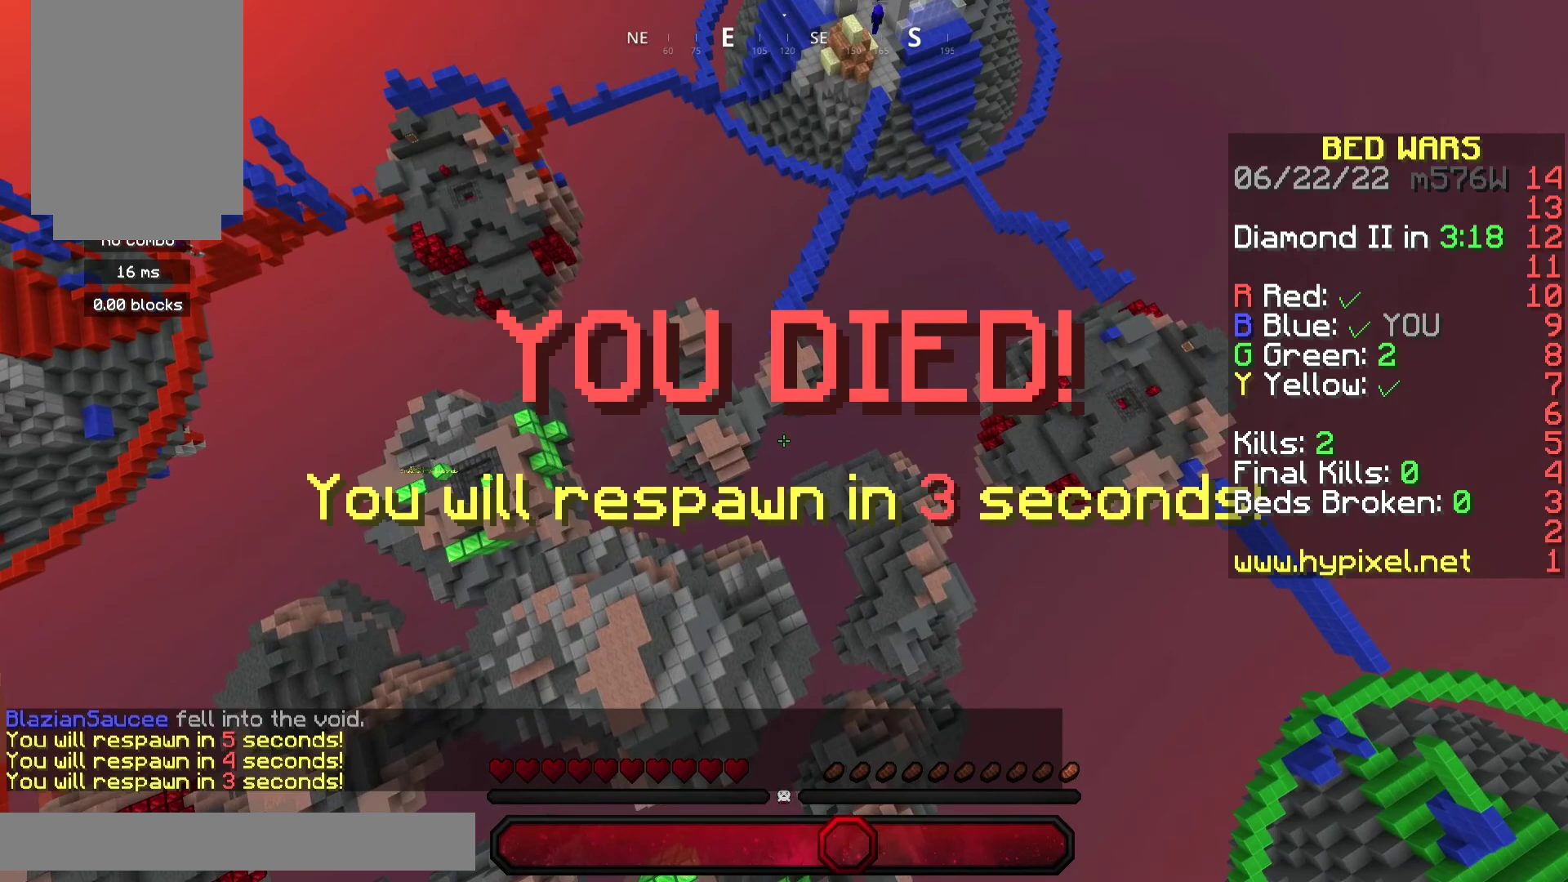
{"keys": [], "mouse": ["right"], "events": [[233, "mouse_right", "up"], [300, "w", "up"], [500, "mouse_right", "down"]]}
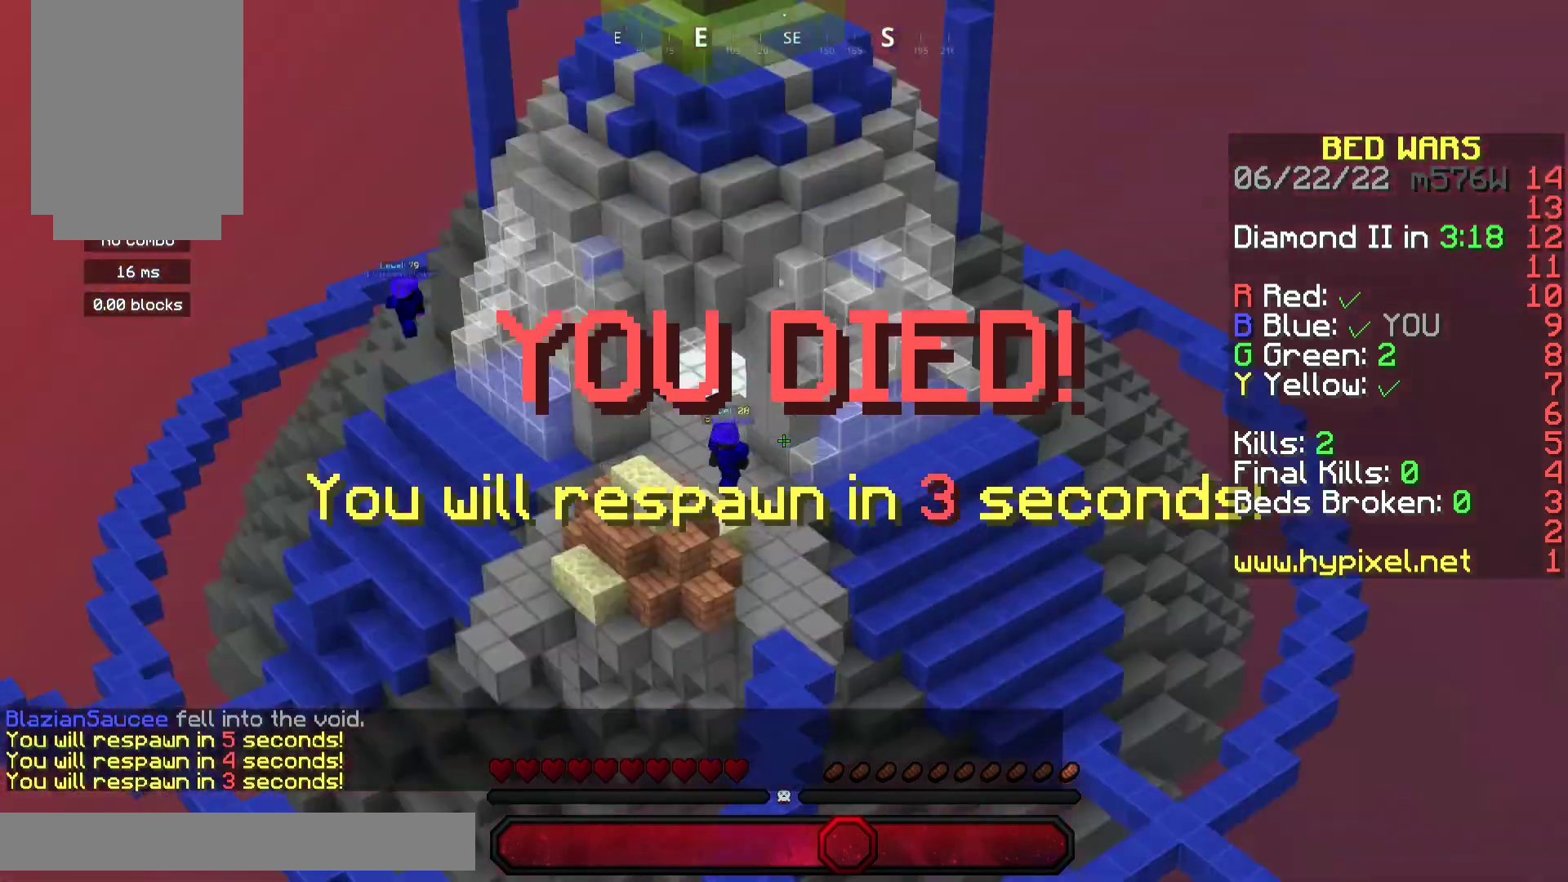
{"keys": [], "mouse": [], "events": [[367, "mouse_right", "up"]]}
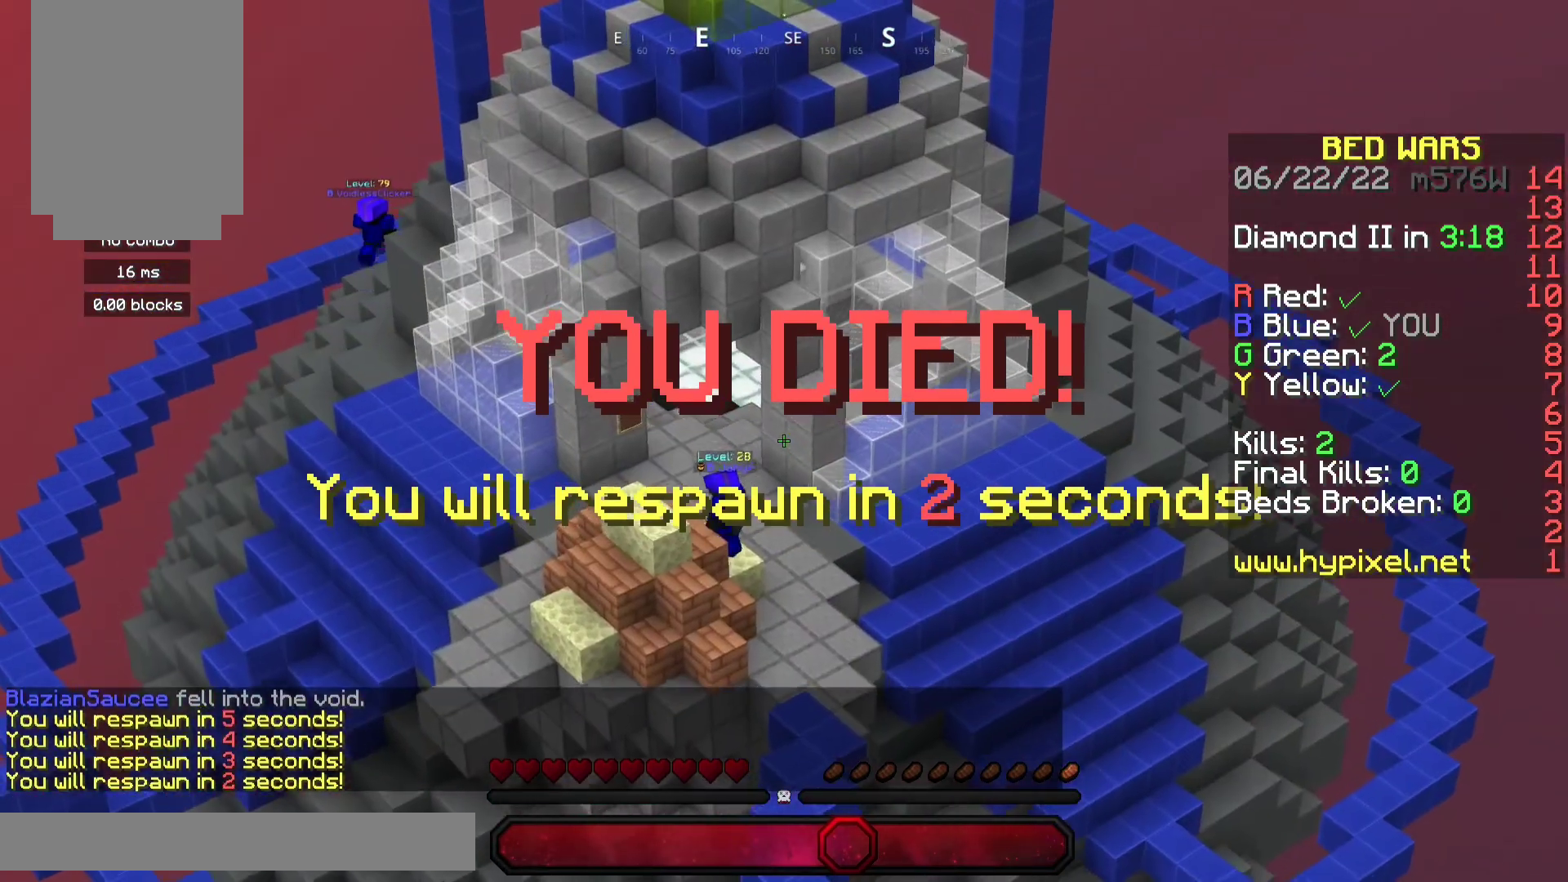
{"keys": ["s"], "mouse": ["right"], "events": [[33, "s", "down"], [100, "mouse_right", "down"]]}